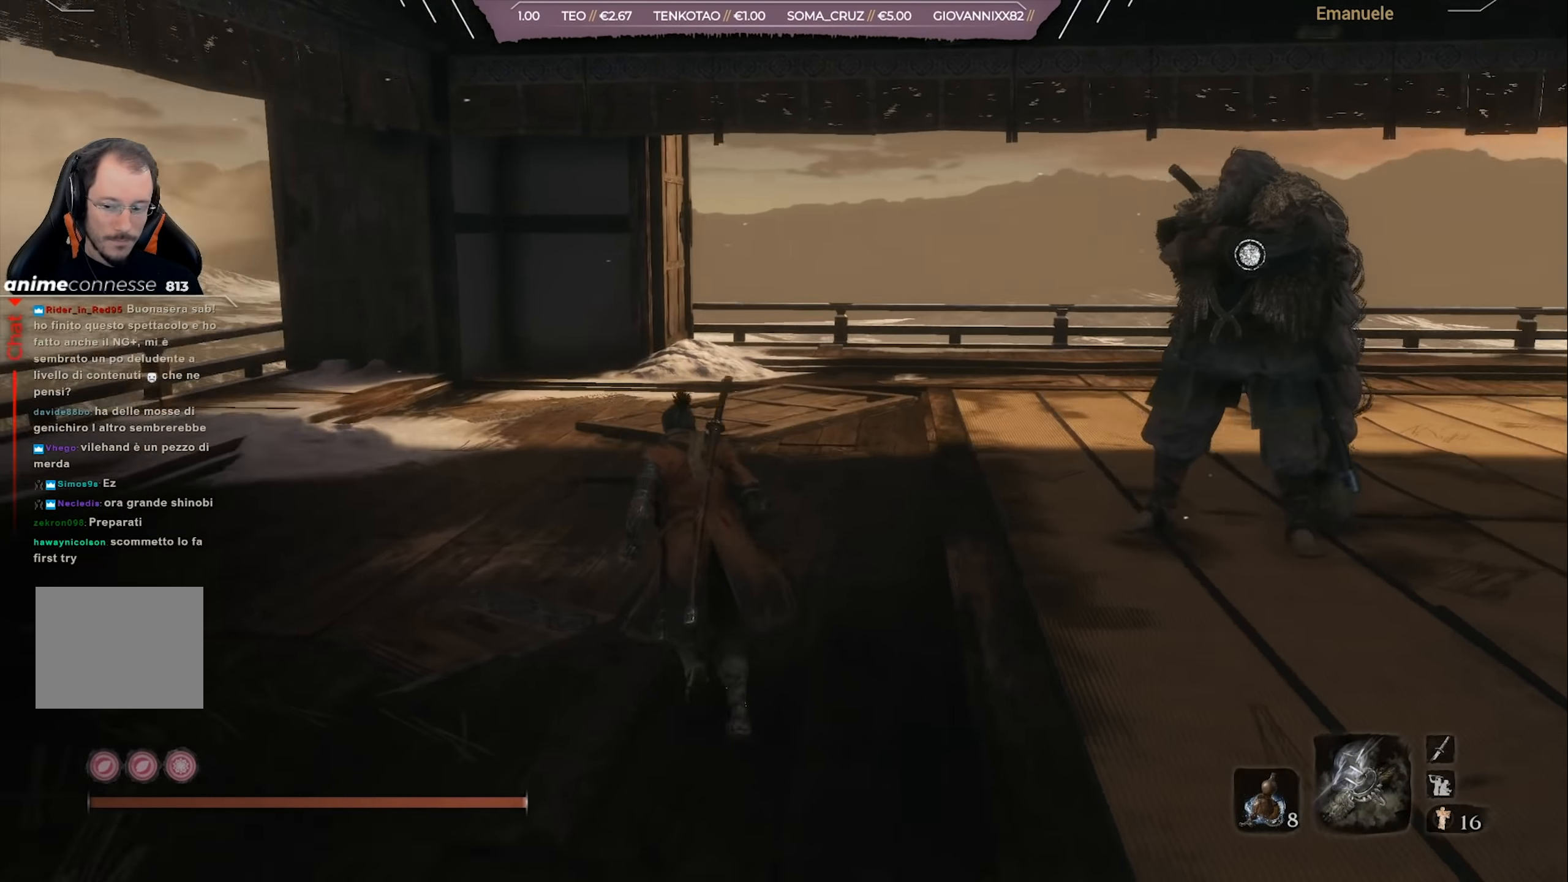
Gameplay with a controller (PlayStation layout); each line is a JSON object with the inputs held at the frame after it. "events" lists button and stick changes between this image and that frame as [ms after this image, input, new state], when the widget could be followed in between.
{"buttons": [], "left_stick": "center", "right_stick": "center", "events": [[17, "left_stick", "center"], [317, "right_stick", "center"]]}
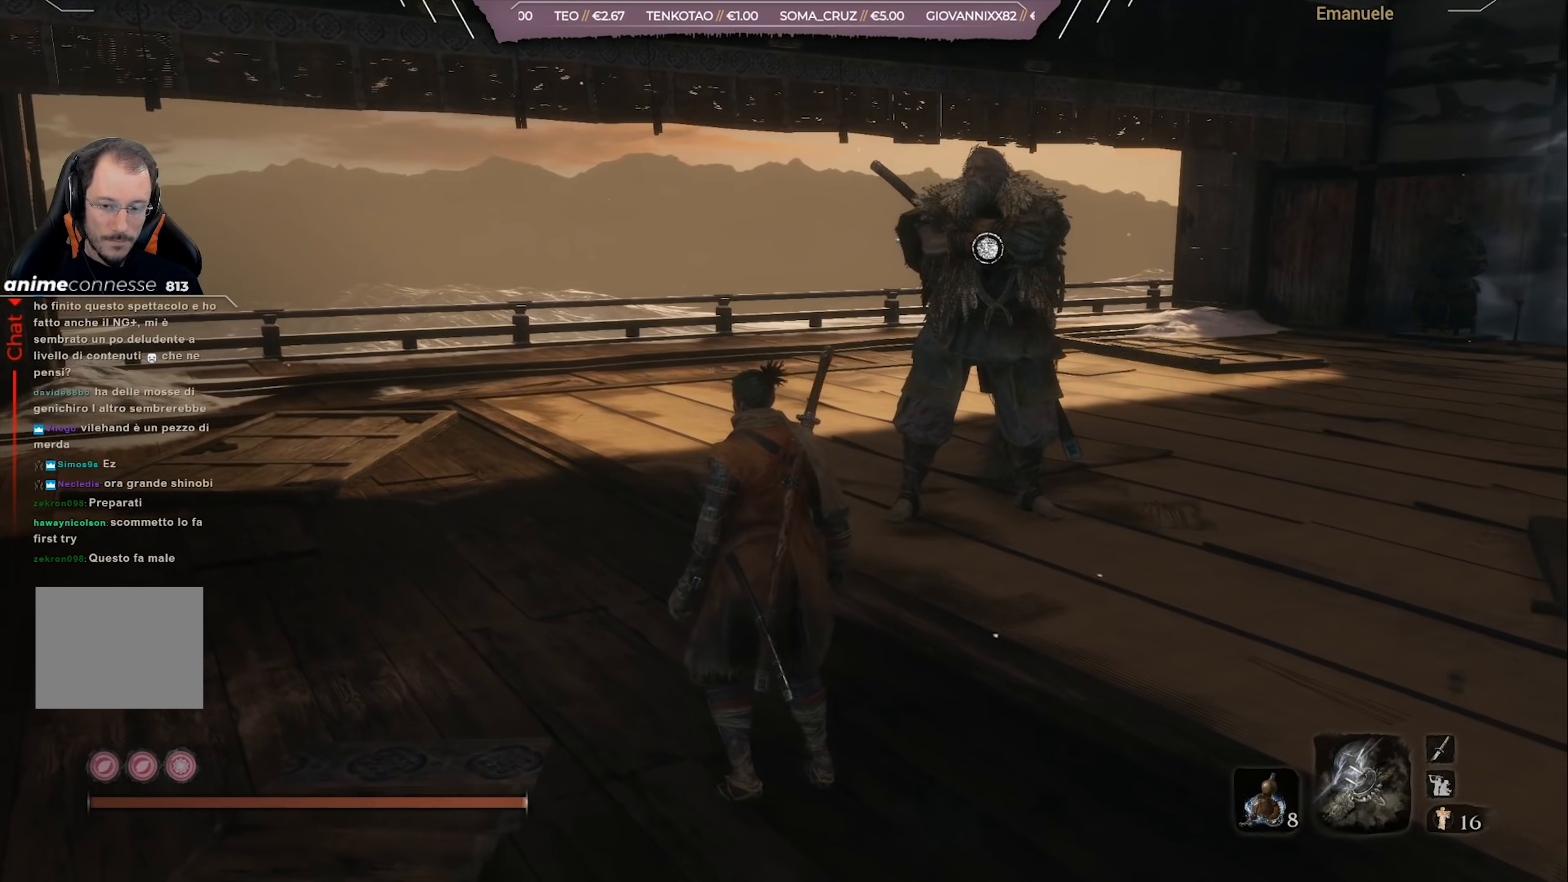
{"buttons": [], "left_stick": "up", "right_stick": "center", "events": [[217, "right_stick", "right"], [251, "left_stick", "up"], [451, "right_stick", "center"]]}
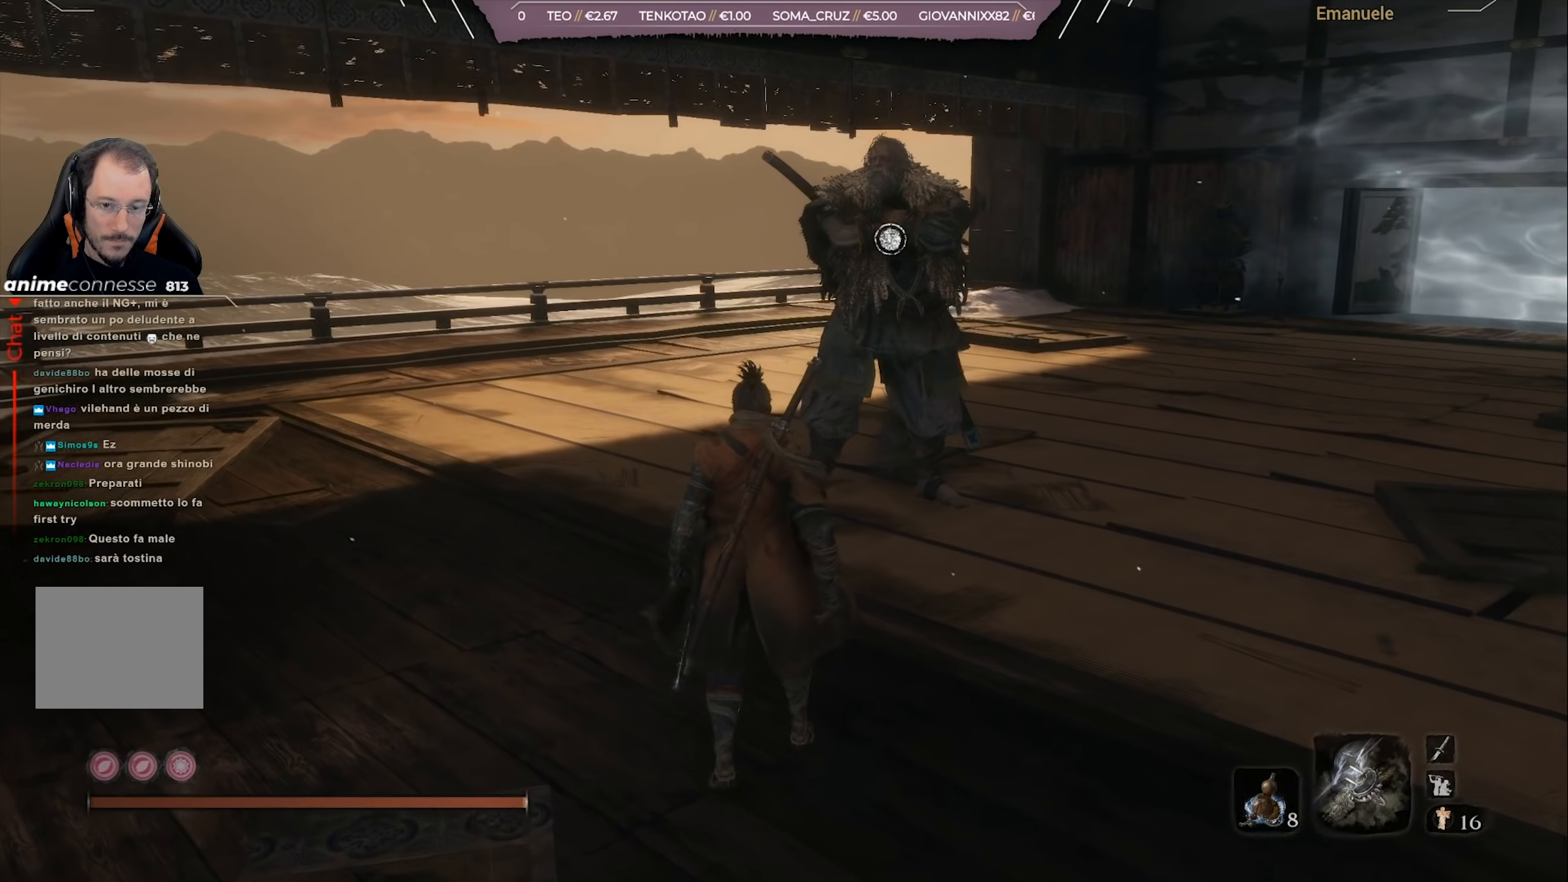
{"buttons": [], "left_stick": "up", "right_stick": "right", "events": [[317, "right_stick", "right"]]}
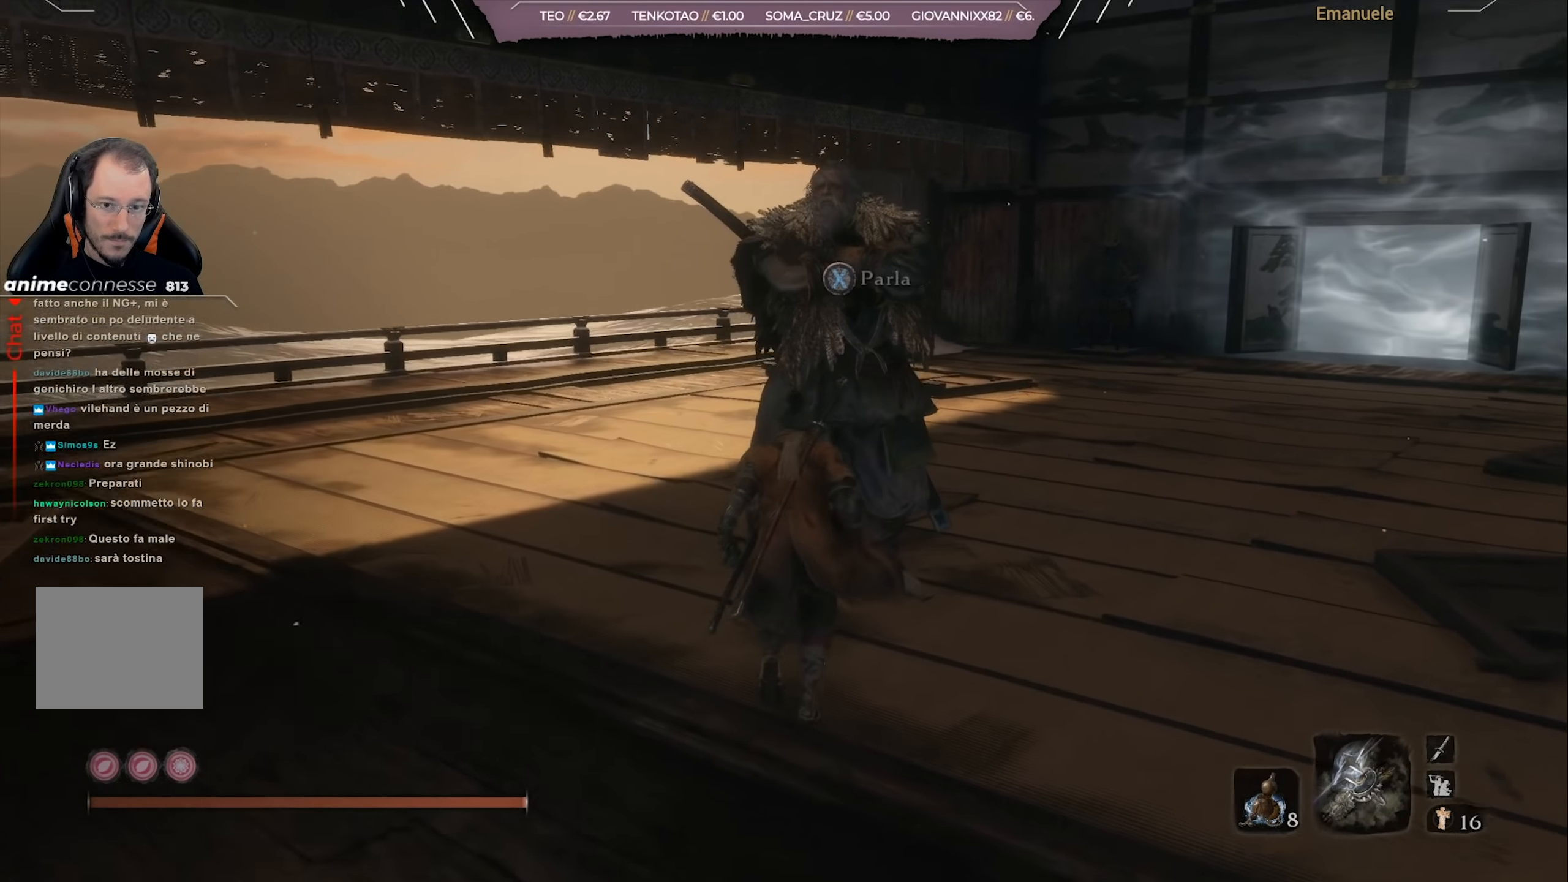
{"buttons": [], "left_stick": "center", "right_stick": "center", "events": [[17, "right_stick", "center"], [151, "SQUARE", "down"], [151, "left_stick", "center"], [251, "SQUARE", "up"]]}
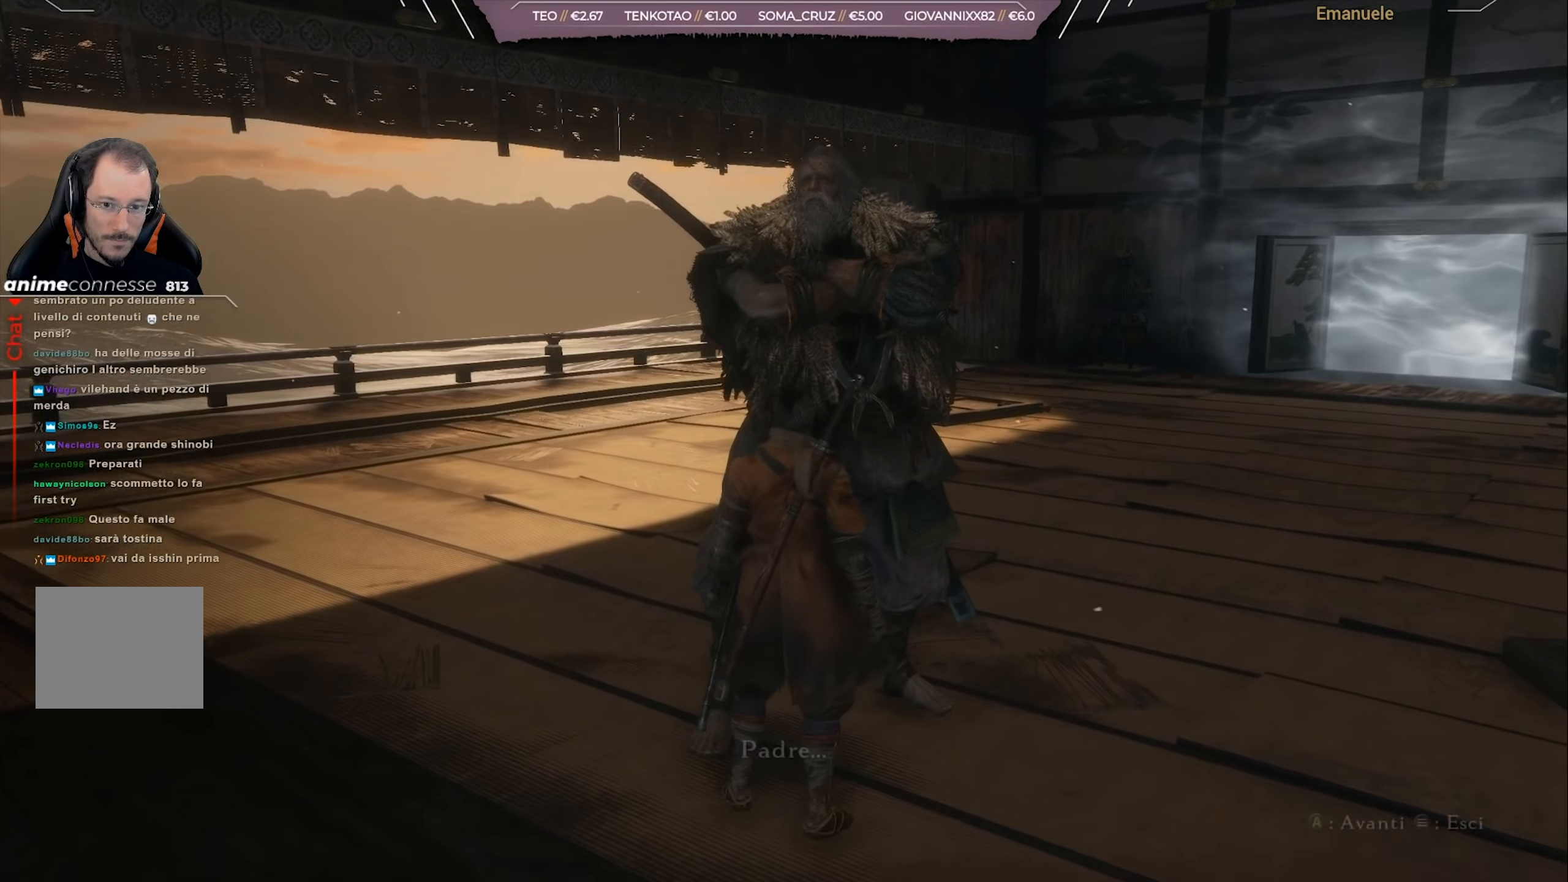
{"buttons": [], "left_stick": "center", "right_stick": "center", "events": []}
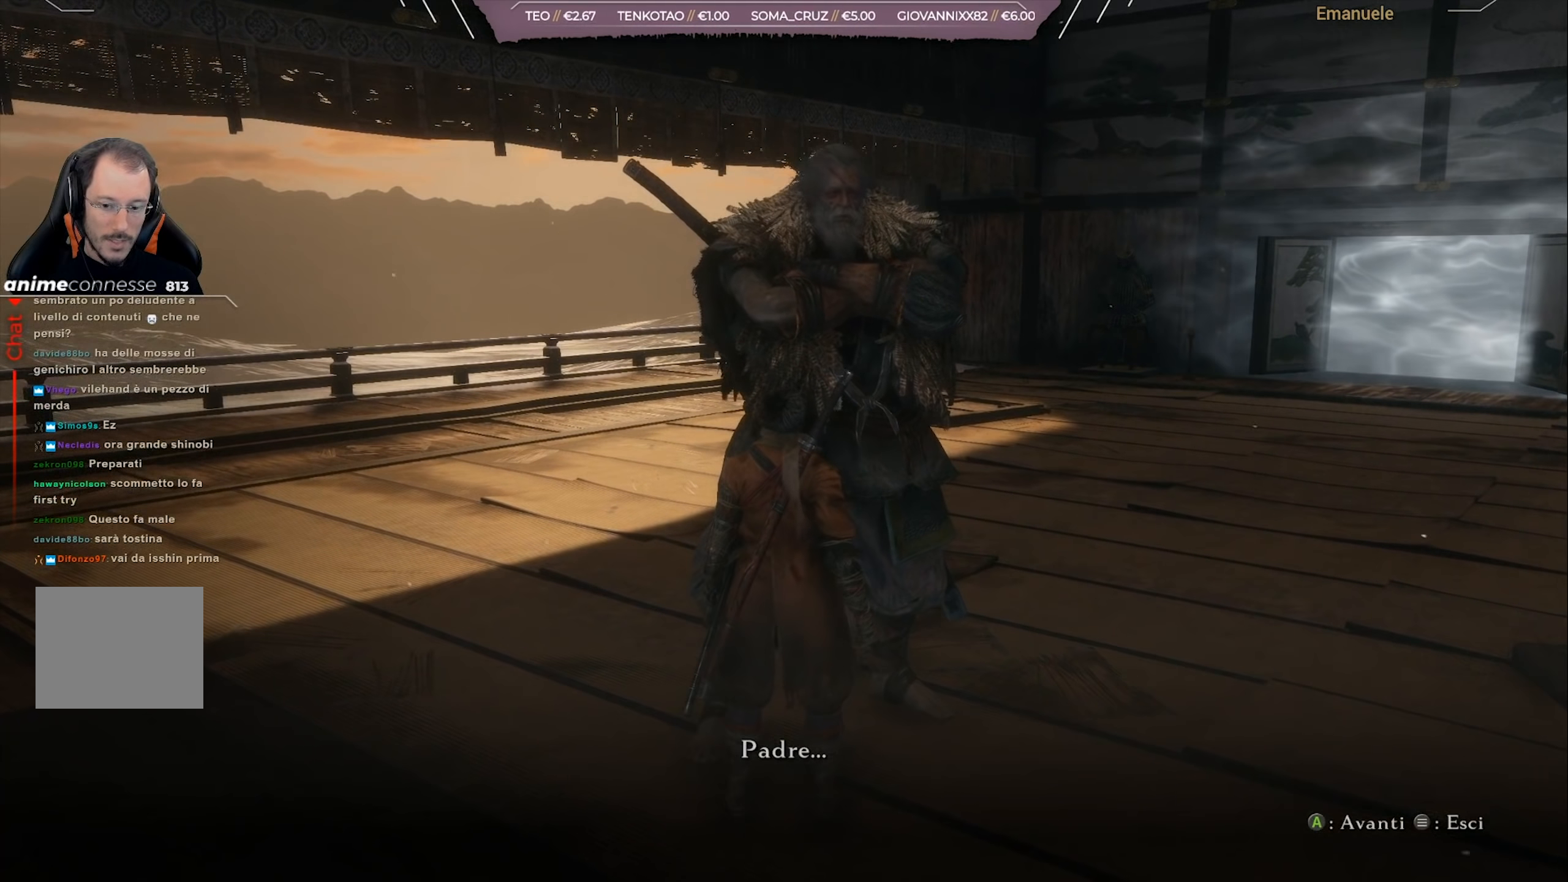
{"buttons": [], "left_stick": "center", "right_stick": "center", "events": [[250, "CROSS", "down"], [317, "CROSS", "up"]]}
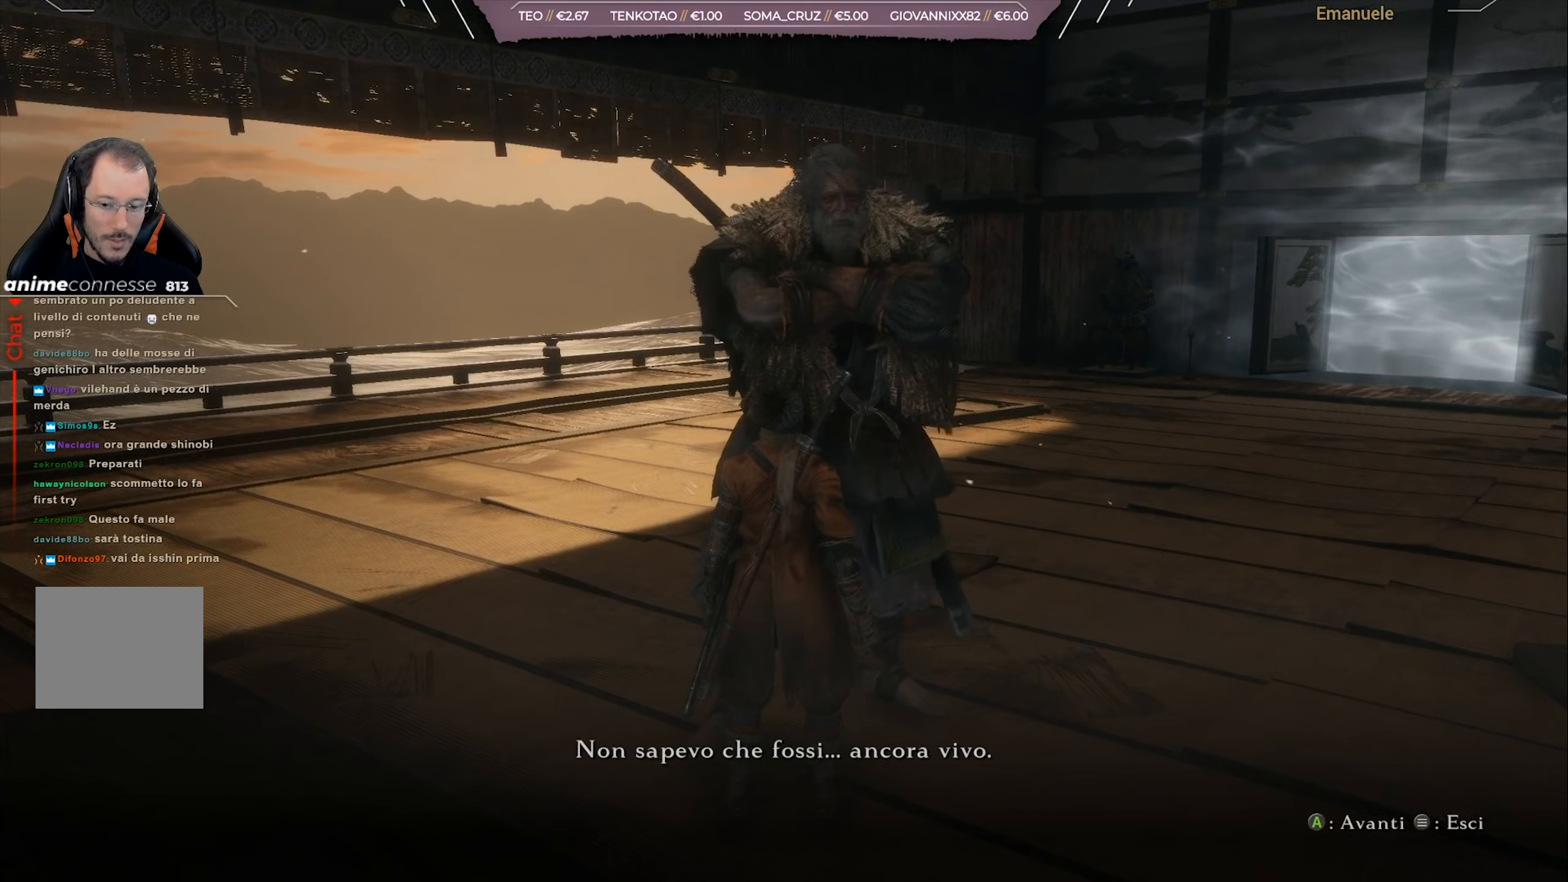
{"buttons": [], "left_stick": "center", "right_stick": "center", "events": [[117, "CROSS", "down"], [217, "CROSS", "up"]]}
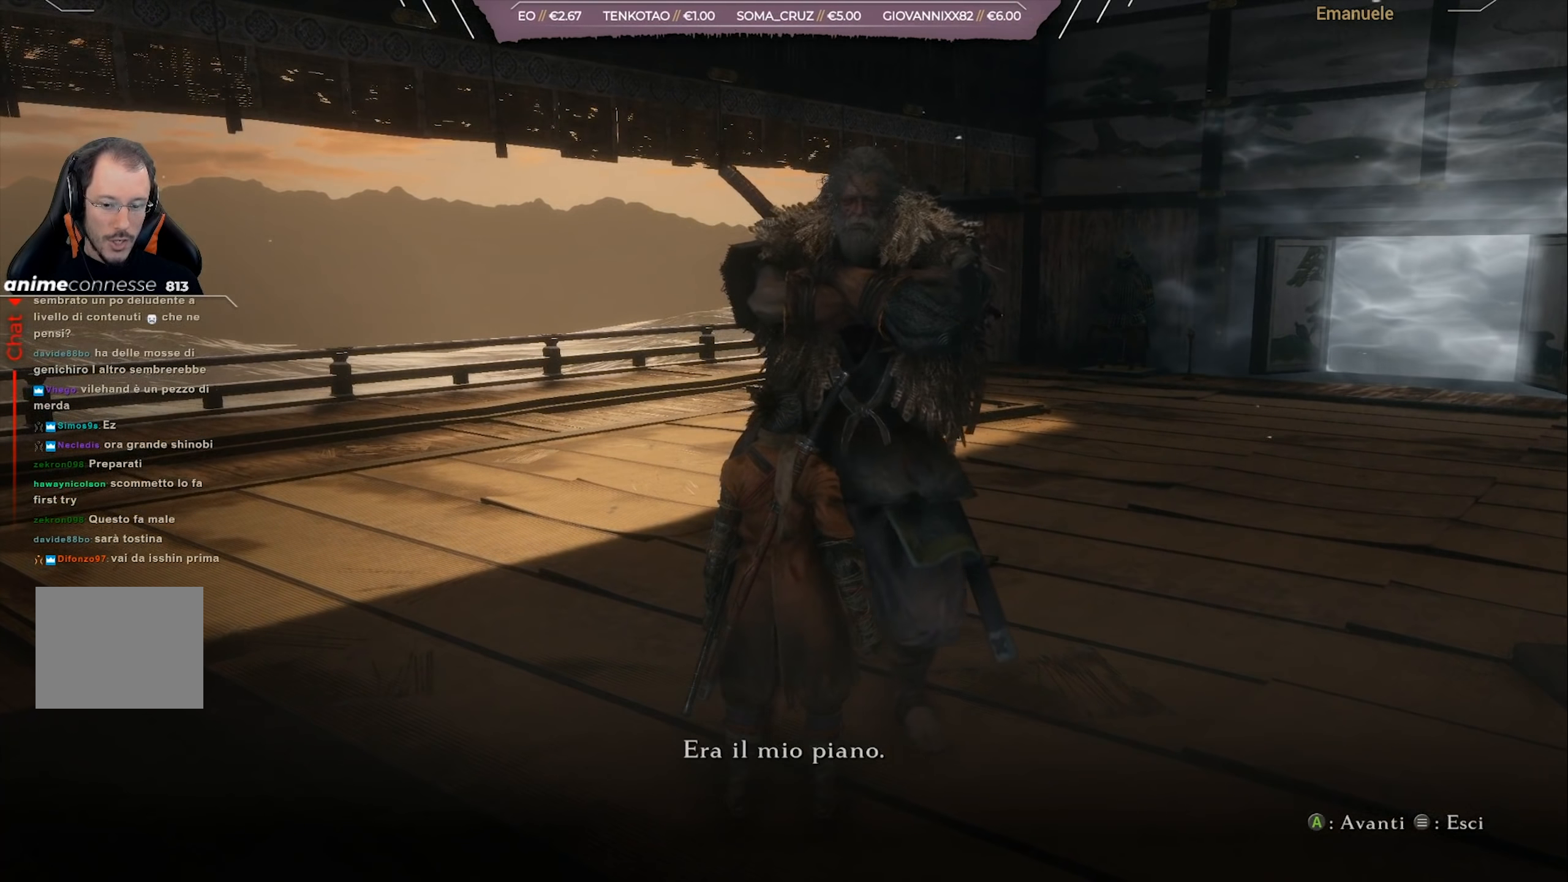
{"buttons": ["CROSS"], "left_stick": "center", "right_stick": "center", "events": [[16, "CROSS", "down"], [83, "CROSS", "up"], [417, "CROSS", "down"]]}
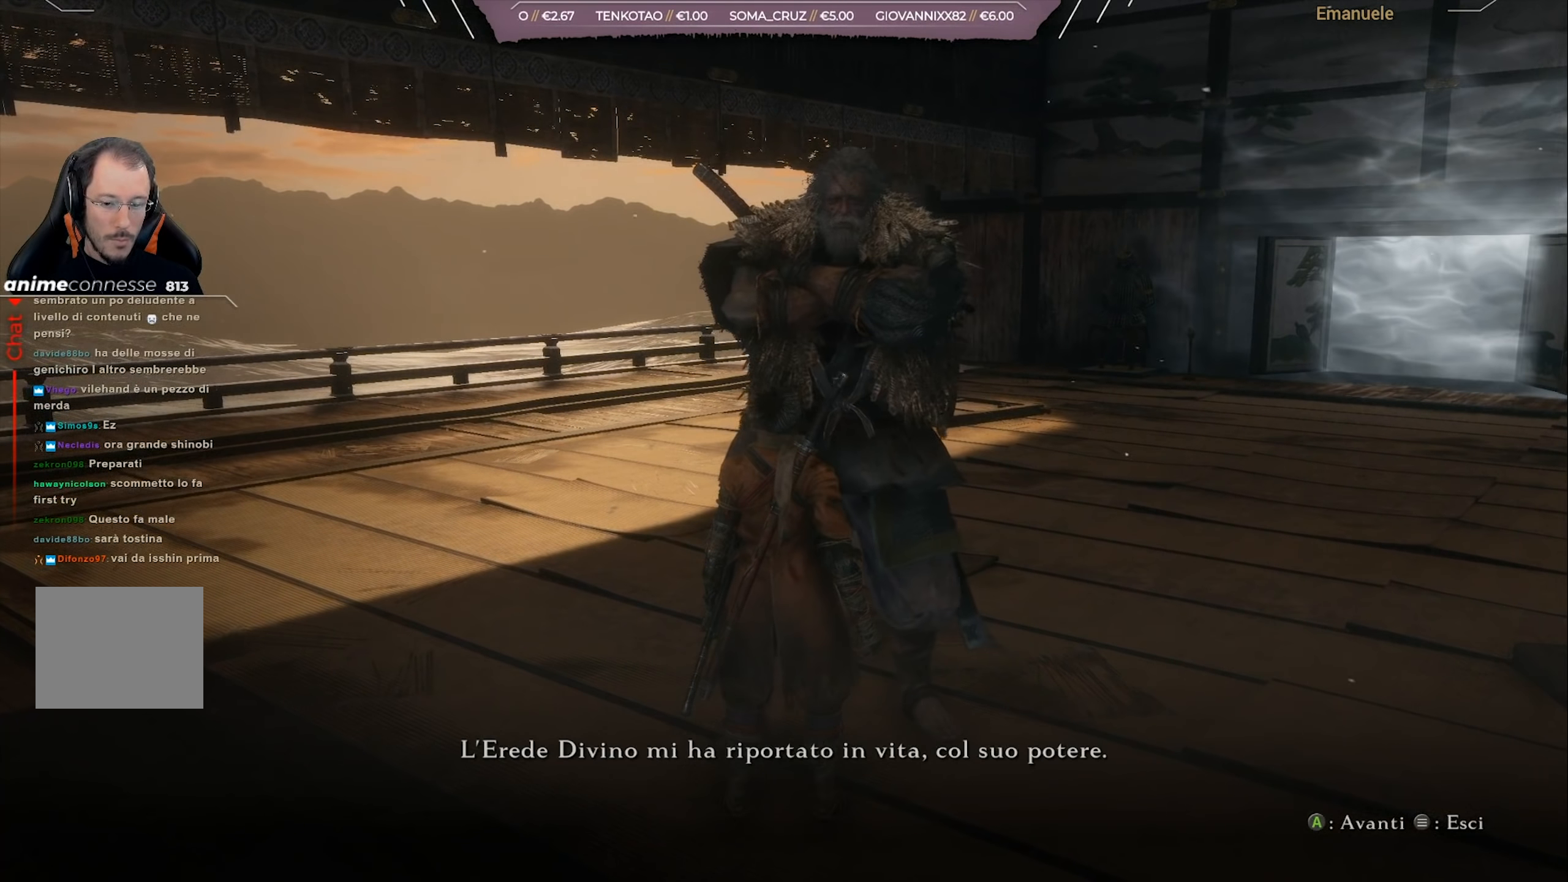
{"buttons": [], "left_stick": "center", "right_stick": "center", "events": [[17, "CROSS", "up"], [317, "CROSS", "down"], [384, "CROSS", "up"]]}
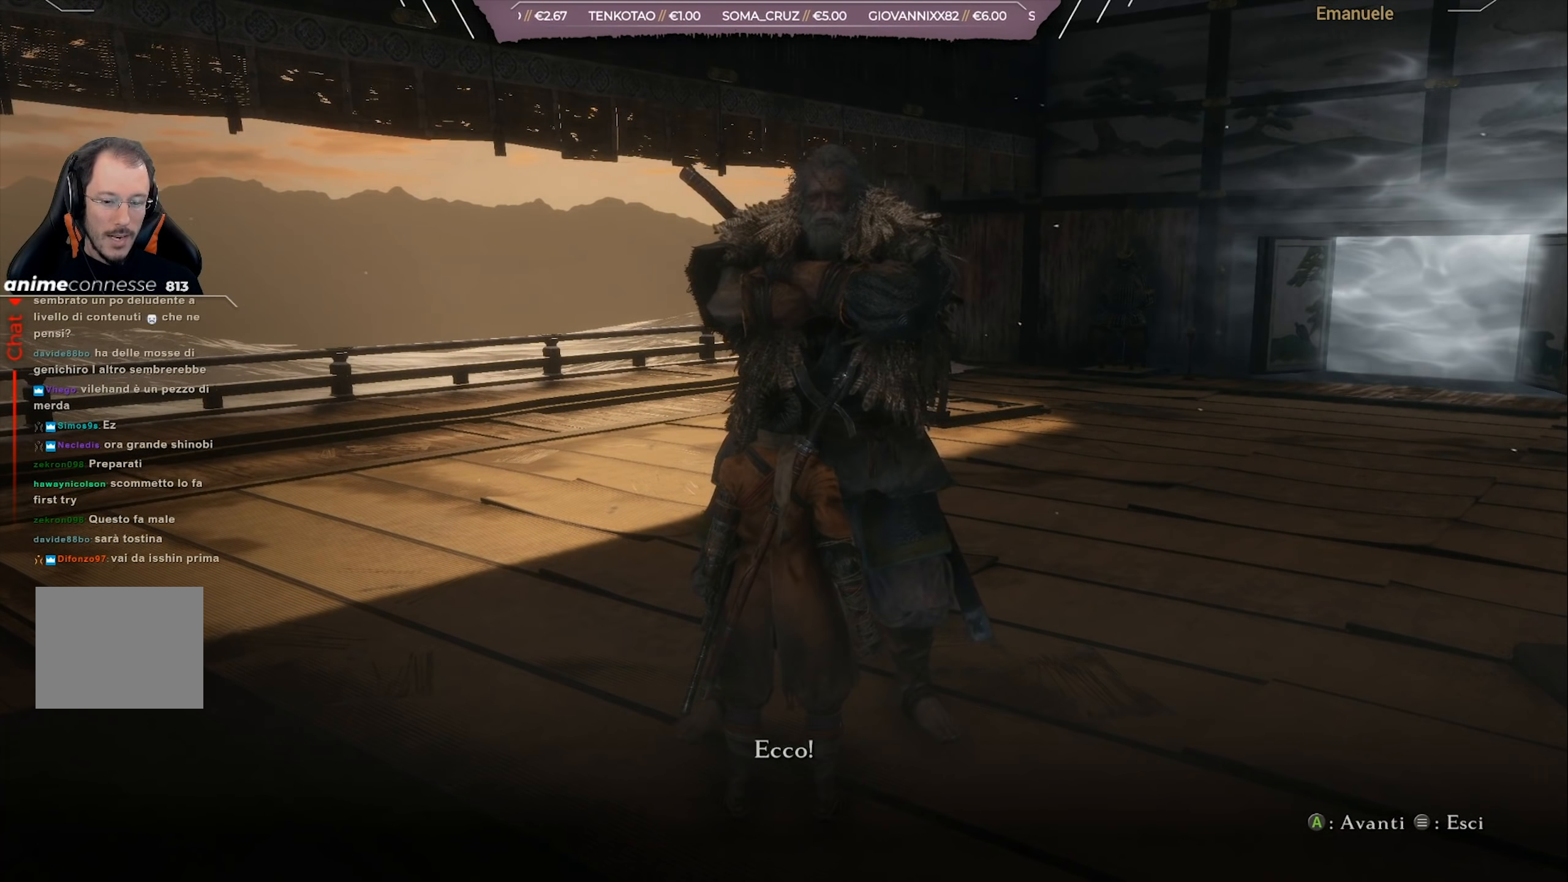
{"buttons": [], "left_stick": "center", "right_stick": "center", "events": [[283, "CROSS", "down"], [383, "CROSS", "up"]]}
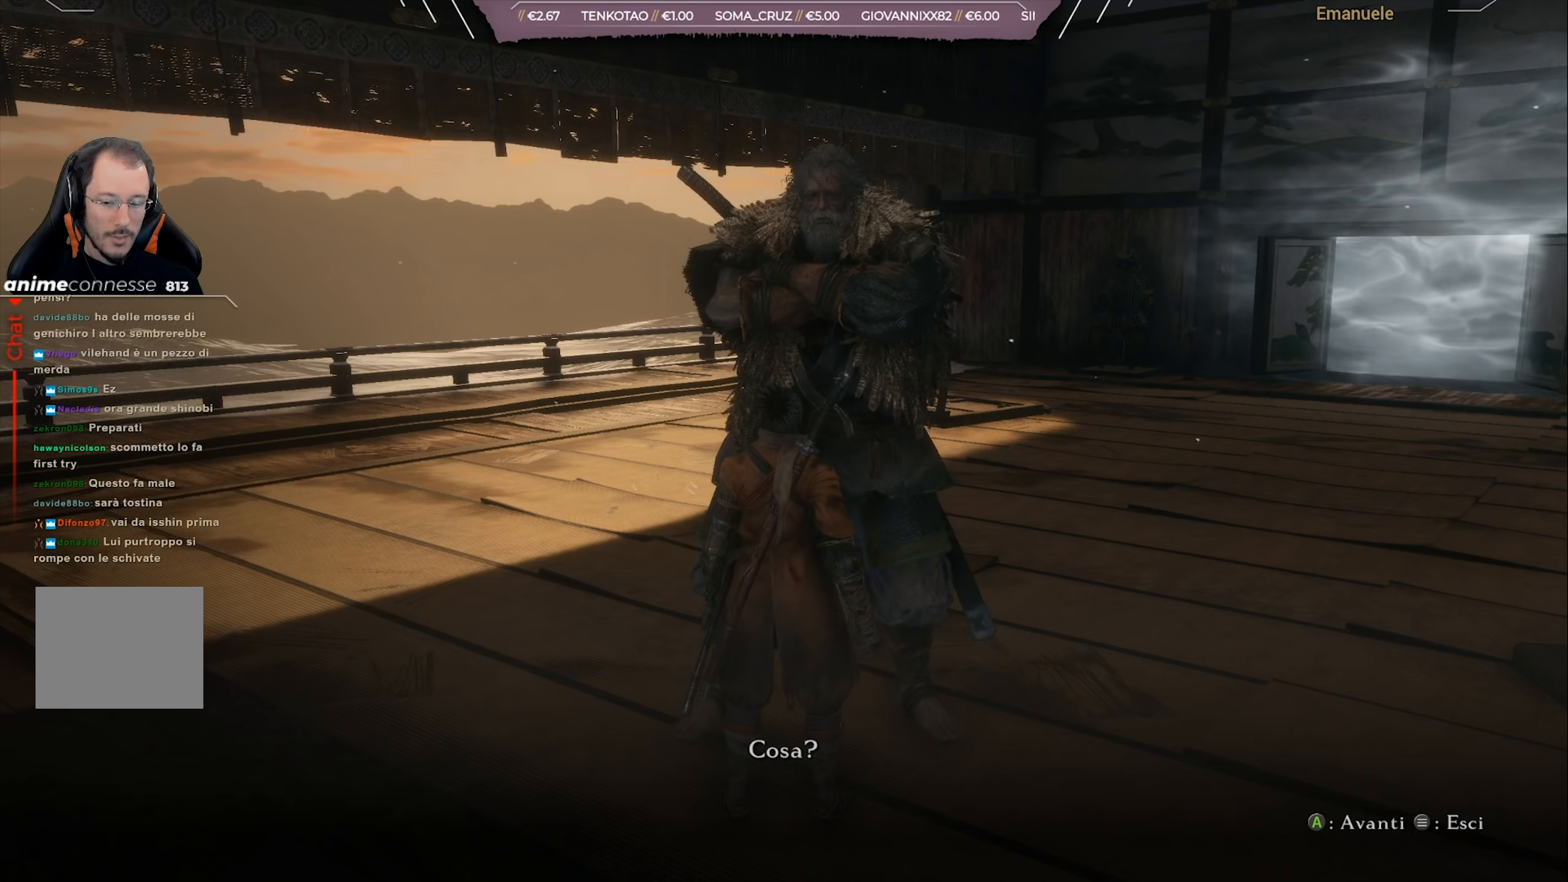
{"buttons": [], "left_stick": "center", "right_stick": "center", "events": [[251, "CROSS", "down"], [351, "CROSS", "up"]]}
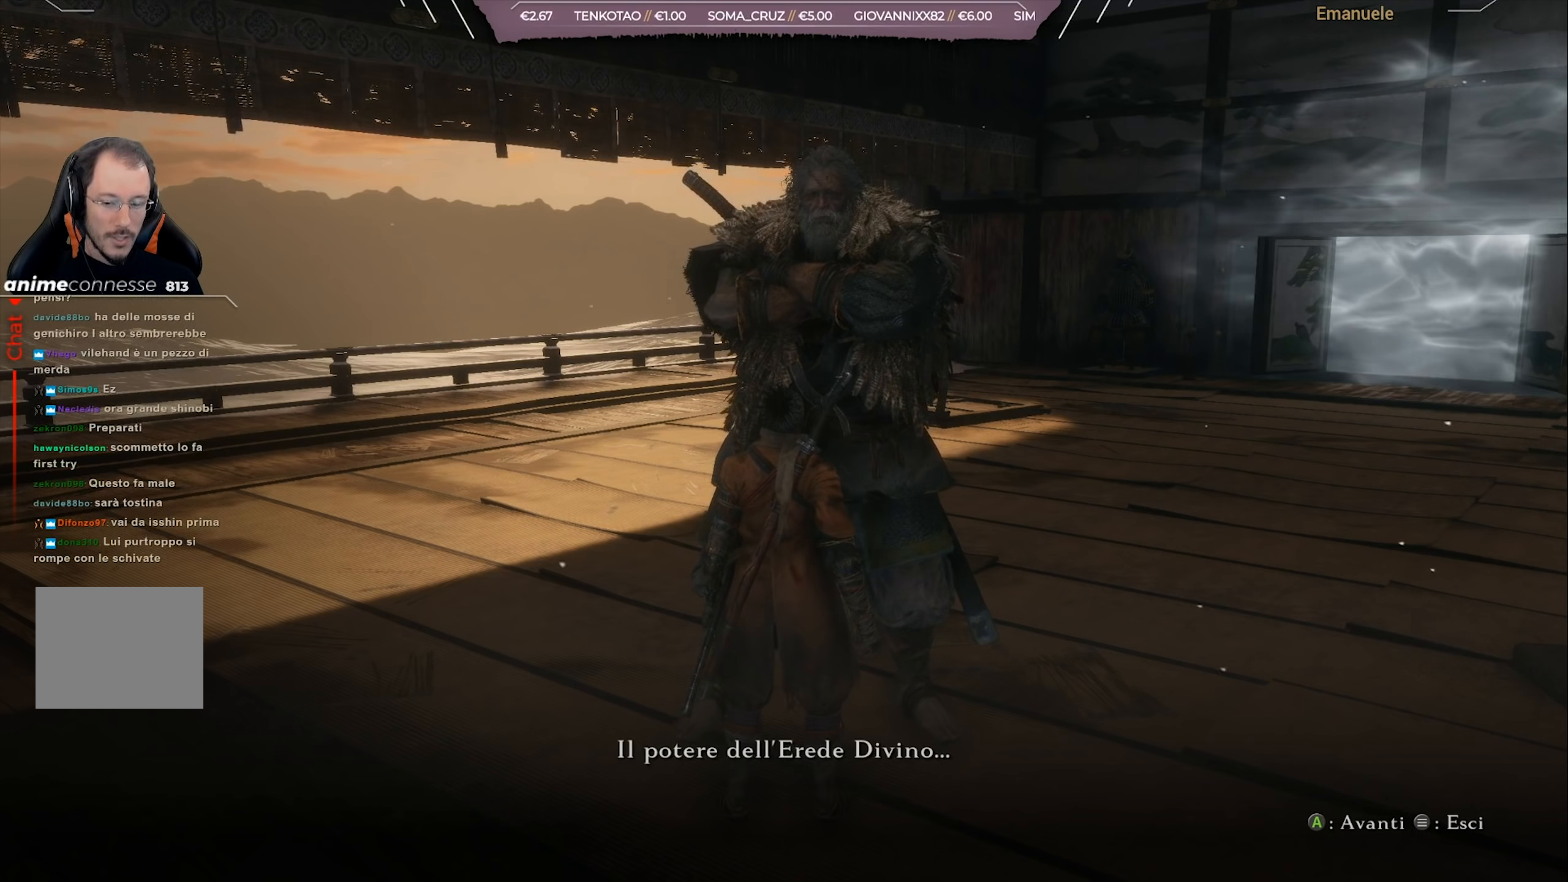
{"buttons": ["CROSS"], "left_stick": "center", "right_stick": "center", "events": [[450, "CROSS", "down"]]}
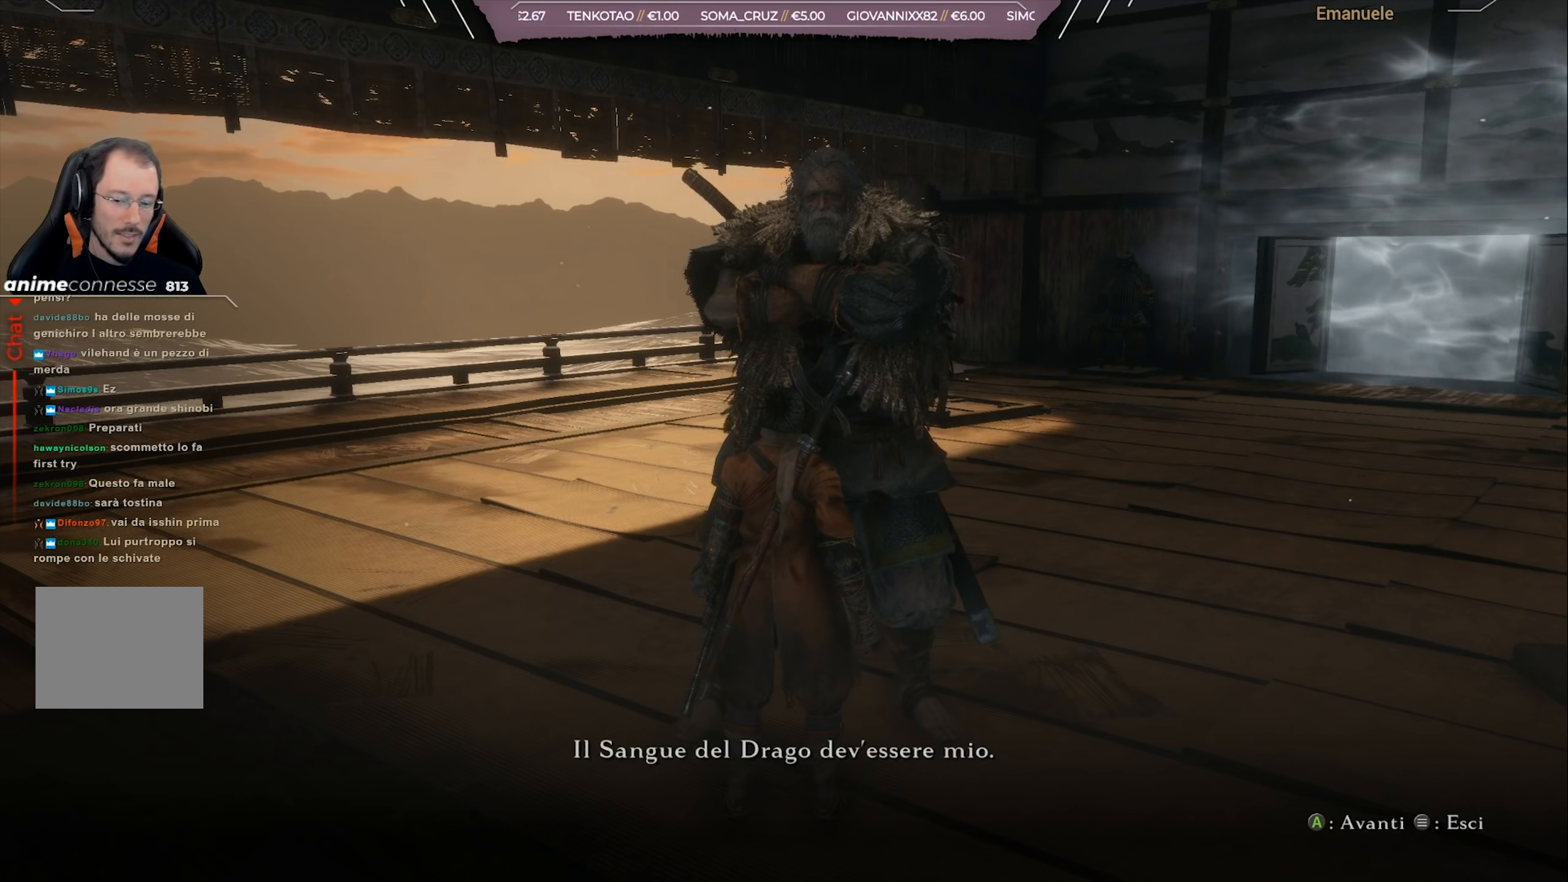
{"buttons": ["CROSS"], "left_stick": "center", "right_stick": "center", "events": [[17, "CROSS", "up"], [484, "CROSS", "down"]]}
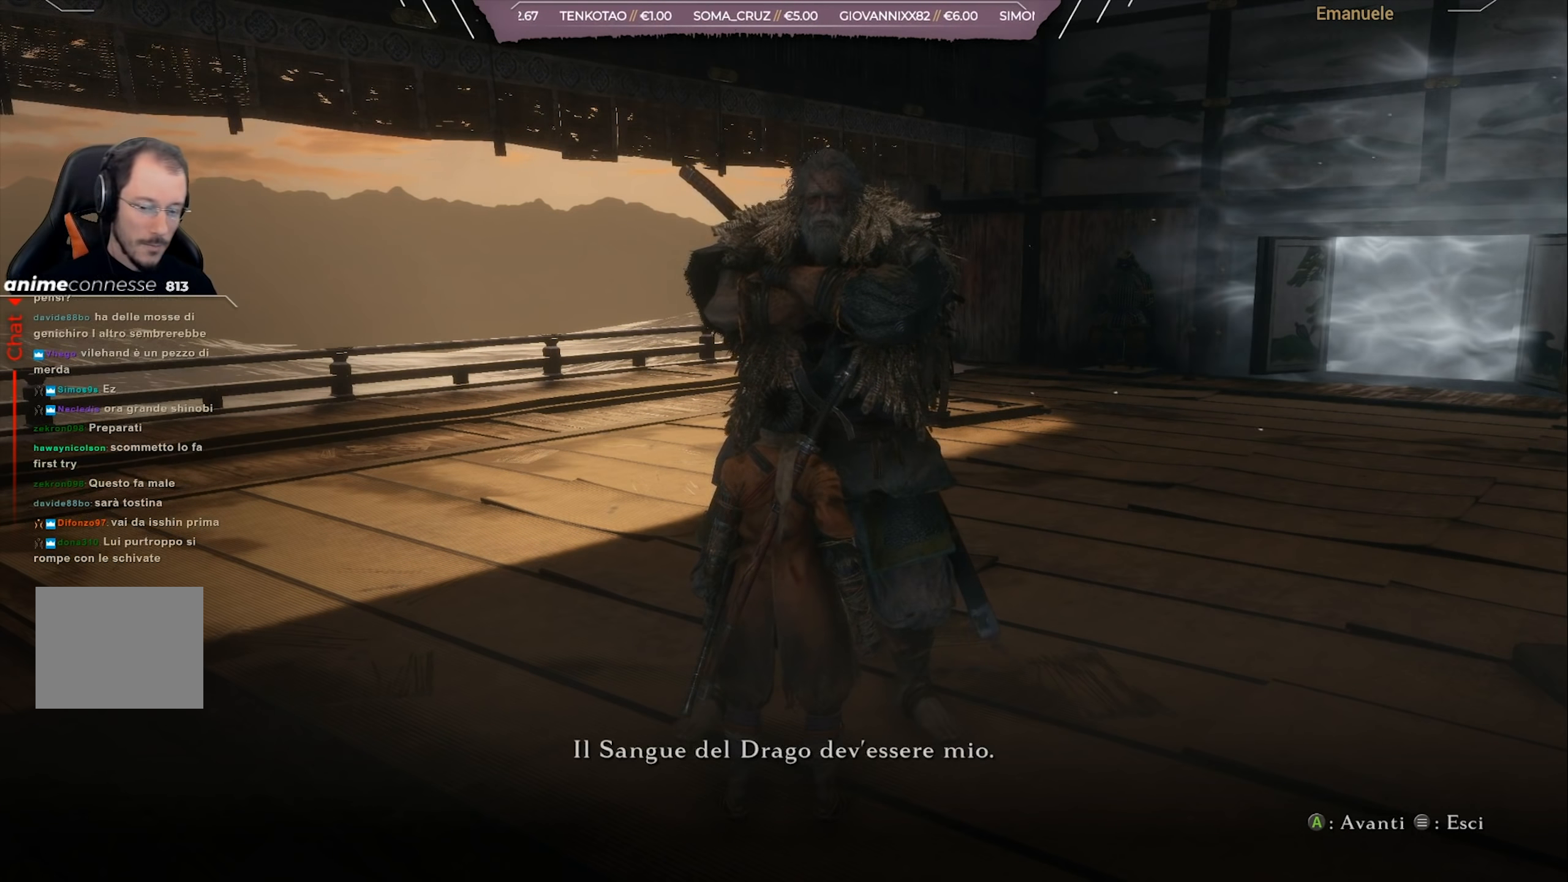
{"buttons": [], "left_stick": "center", "right_stick": "center", "events": [[117, "CROSS", "up"], [417, "CROSS", "down"], [484, "CROSS", "up"]]}
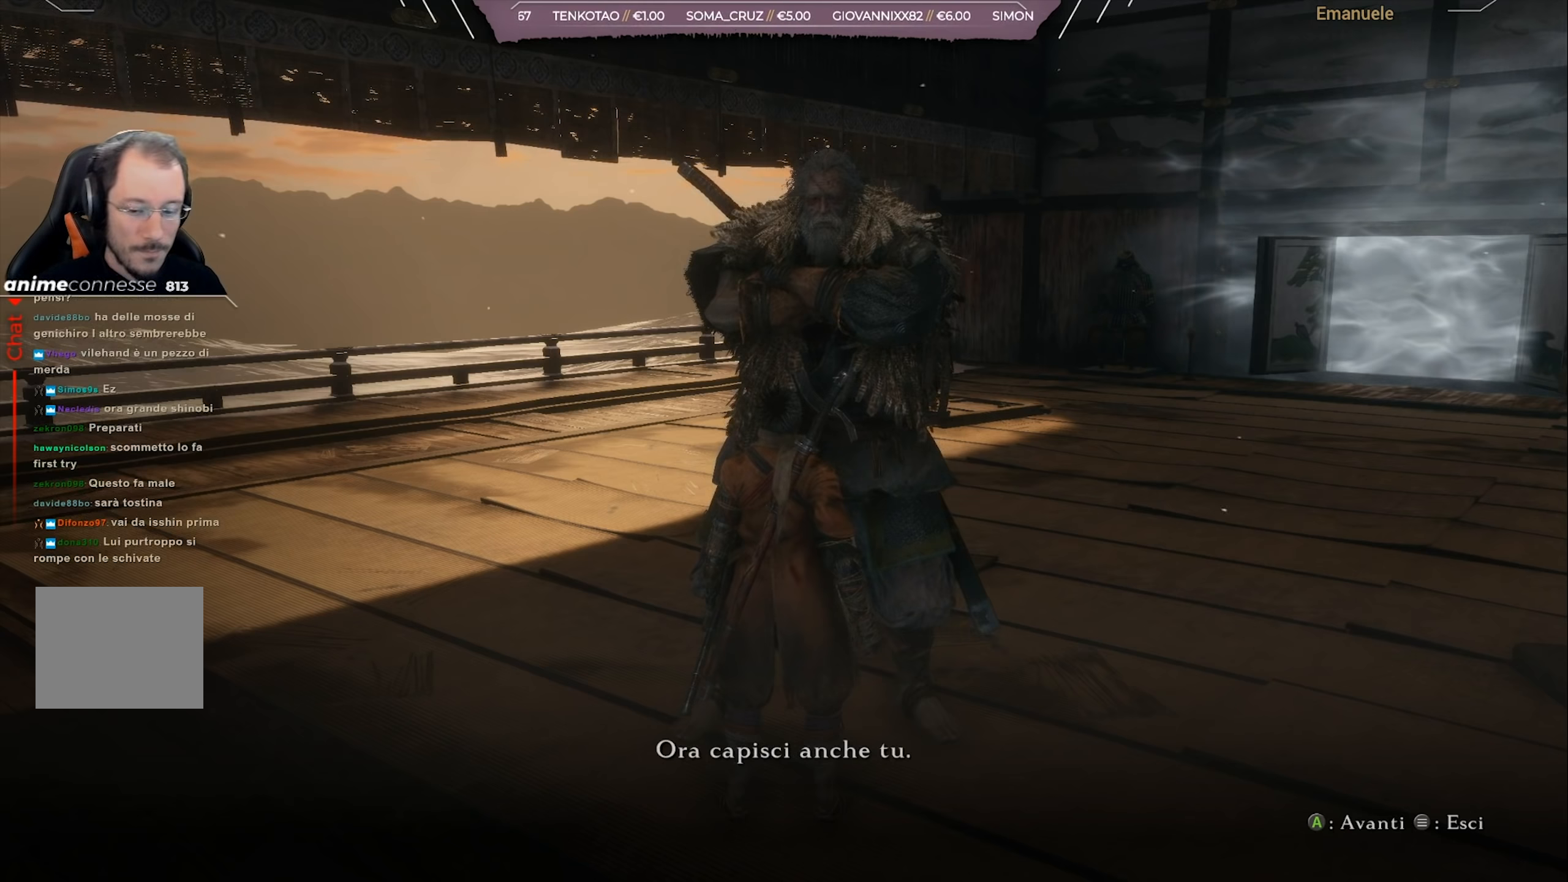
{"buttons": [], "left_stick": "center", "right_stick": "center", "events": [[283, "CROSS", "down"], [350, "CROSS", "up"]]}
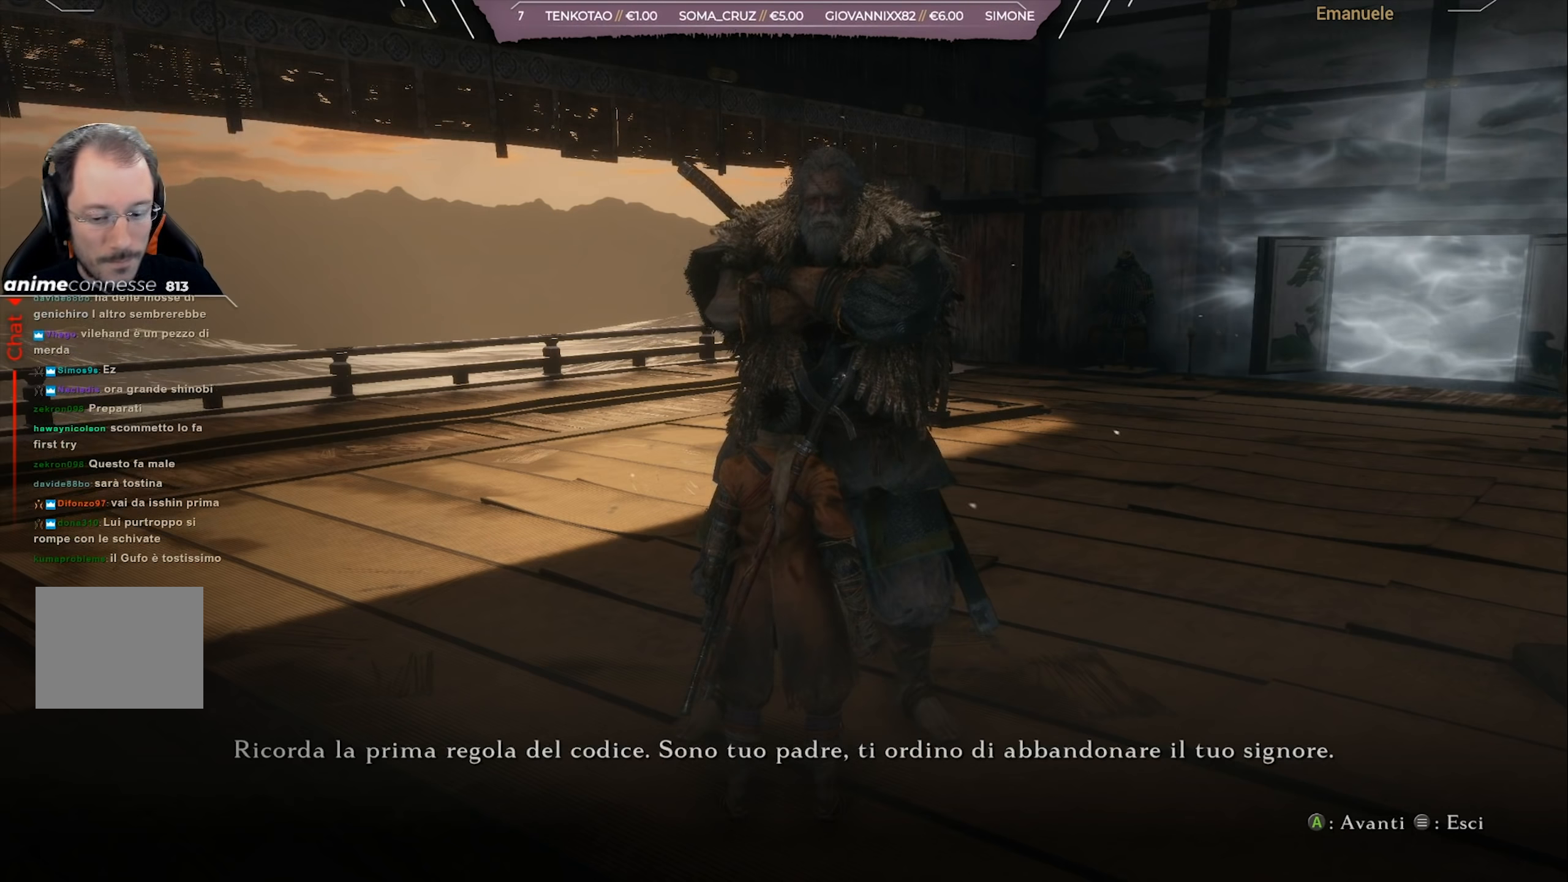
{"buttons": [], "left_stick": "center", "right_stick": "center", "events": [[150, "CROSS", "down"], [250, "CROSS", "up"]]}
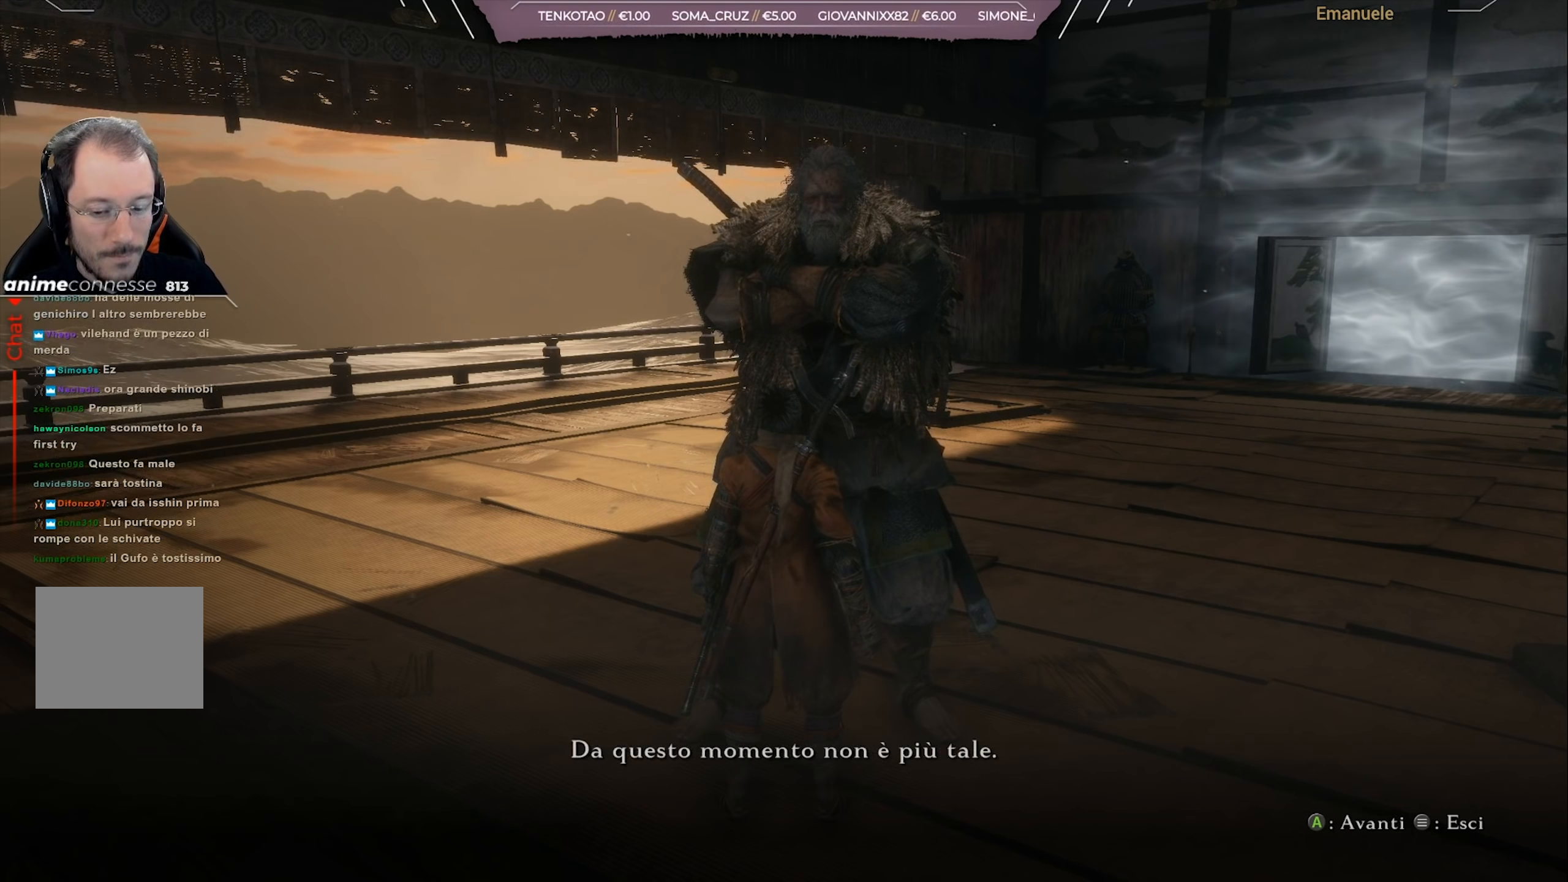
{"buttons": ["CROSS"], "left_stick": "center", "right_stick": "center", "events": [[50, "CROSS", "down"], [83, "CROSS", "up"], [450, "CROSS", "down"]]}
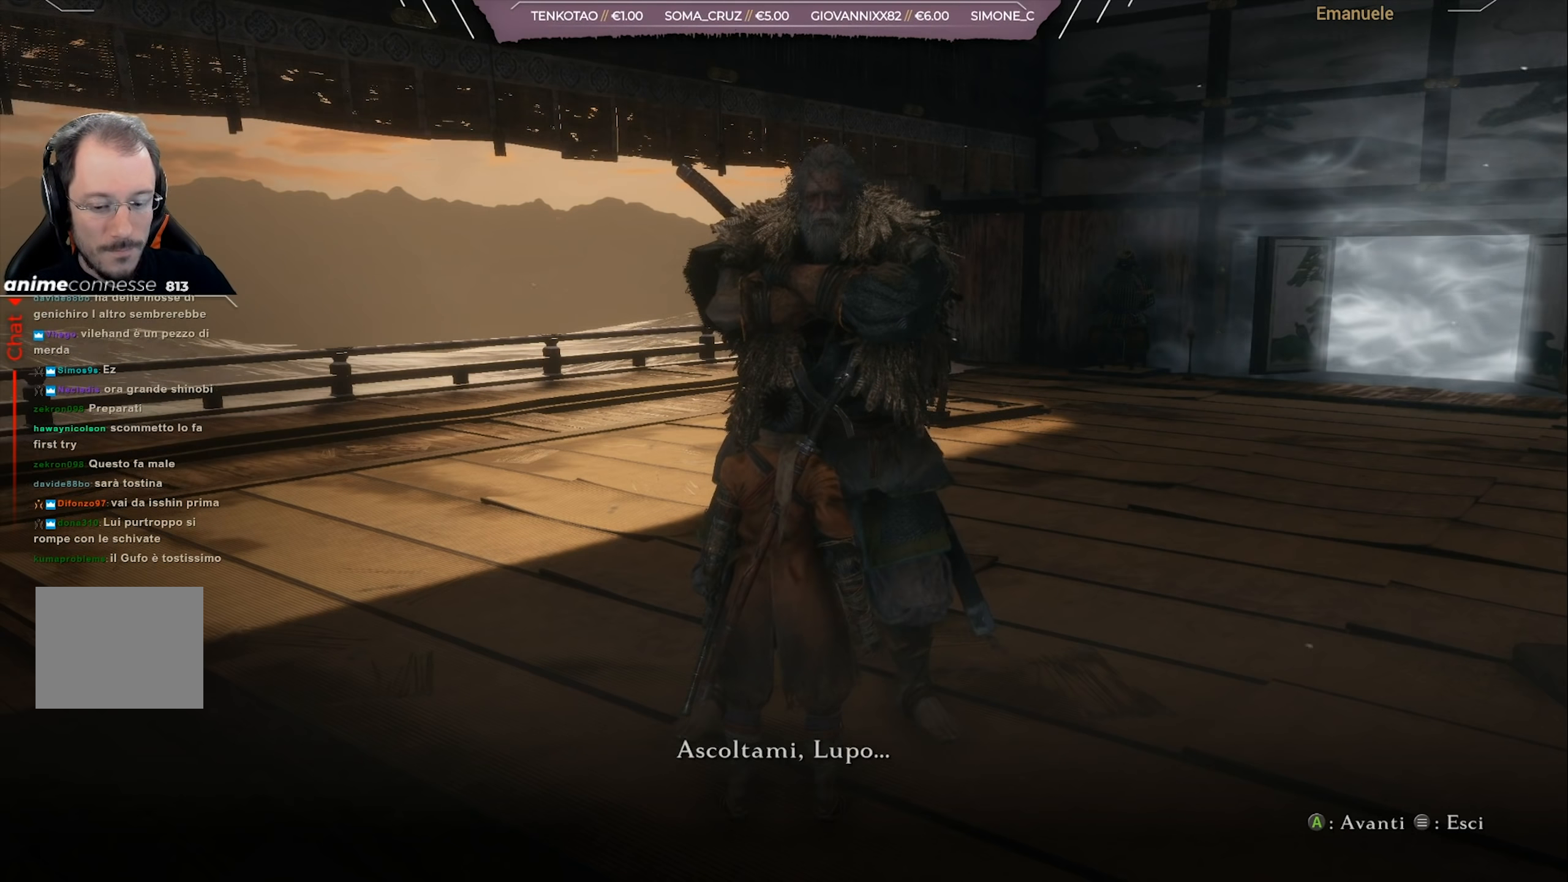
{"buttons": [], "left_stick": "center", "right_stick": "center", "events": [[50, "CROSS", "up"]]}
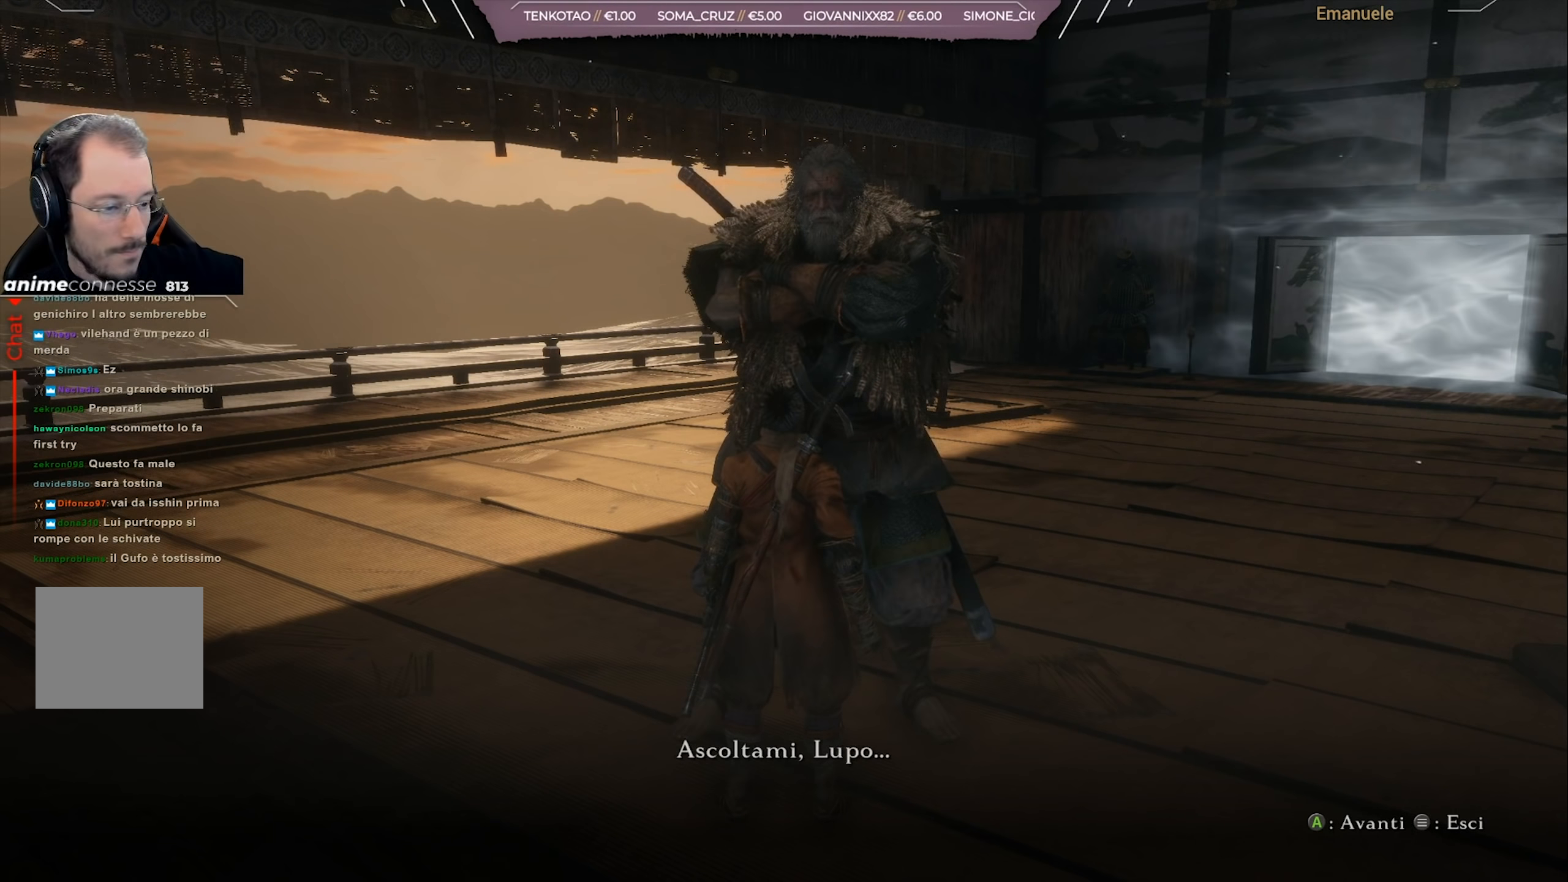
{"buttons": [], "left_stick": "center", "right_stick": "center", "events": []}
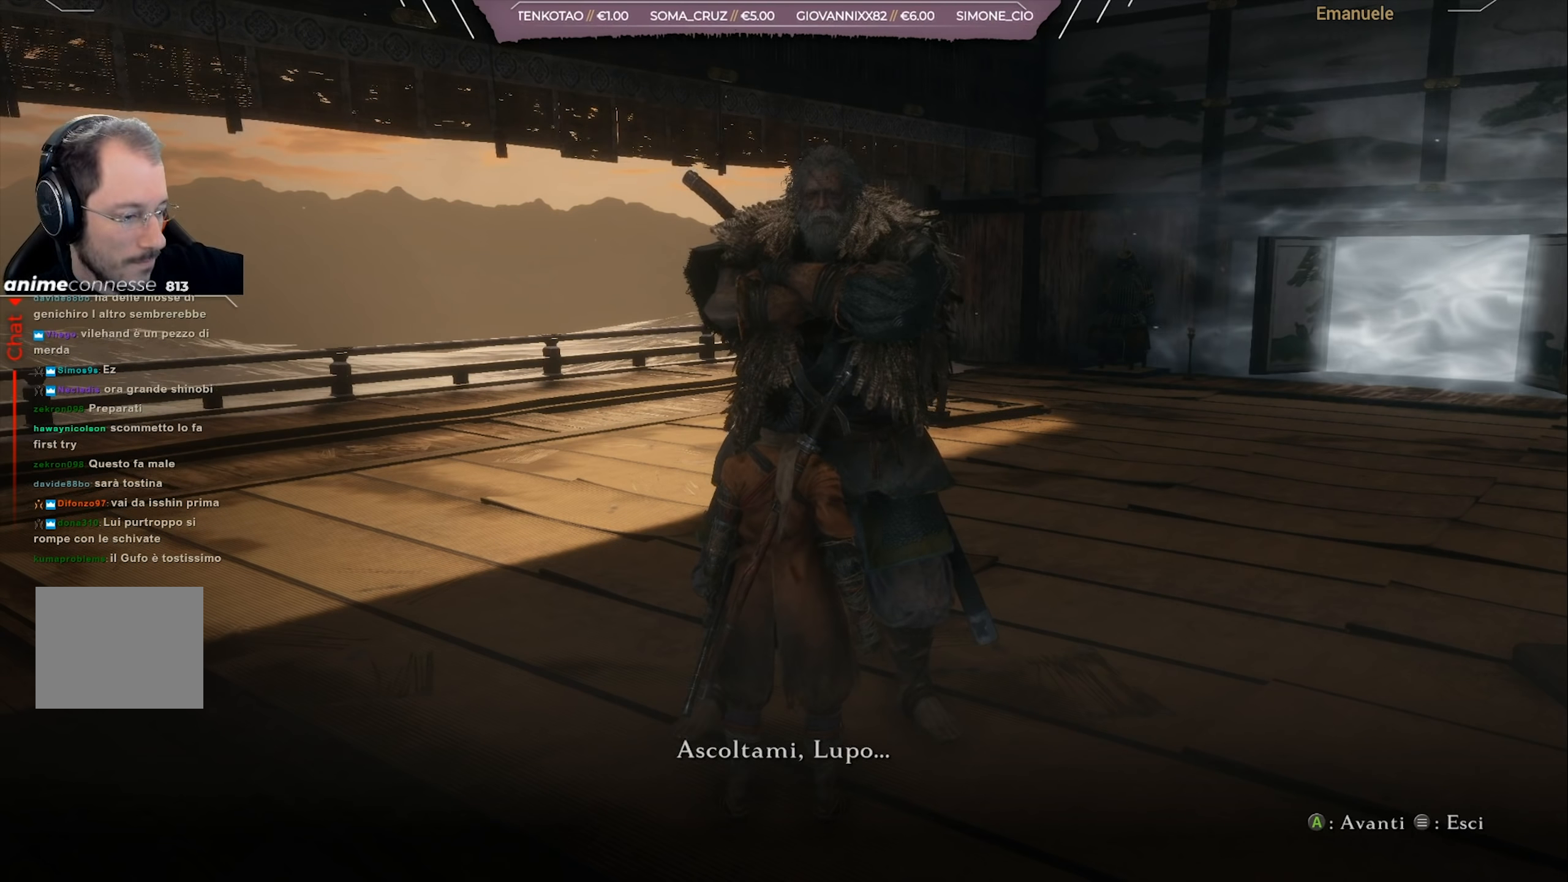
{"buttons": [], "left_stick": "center", "right_stick": "center", "events": []}
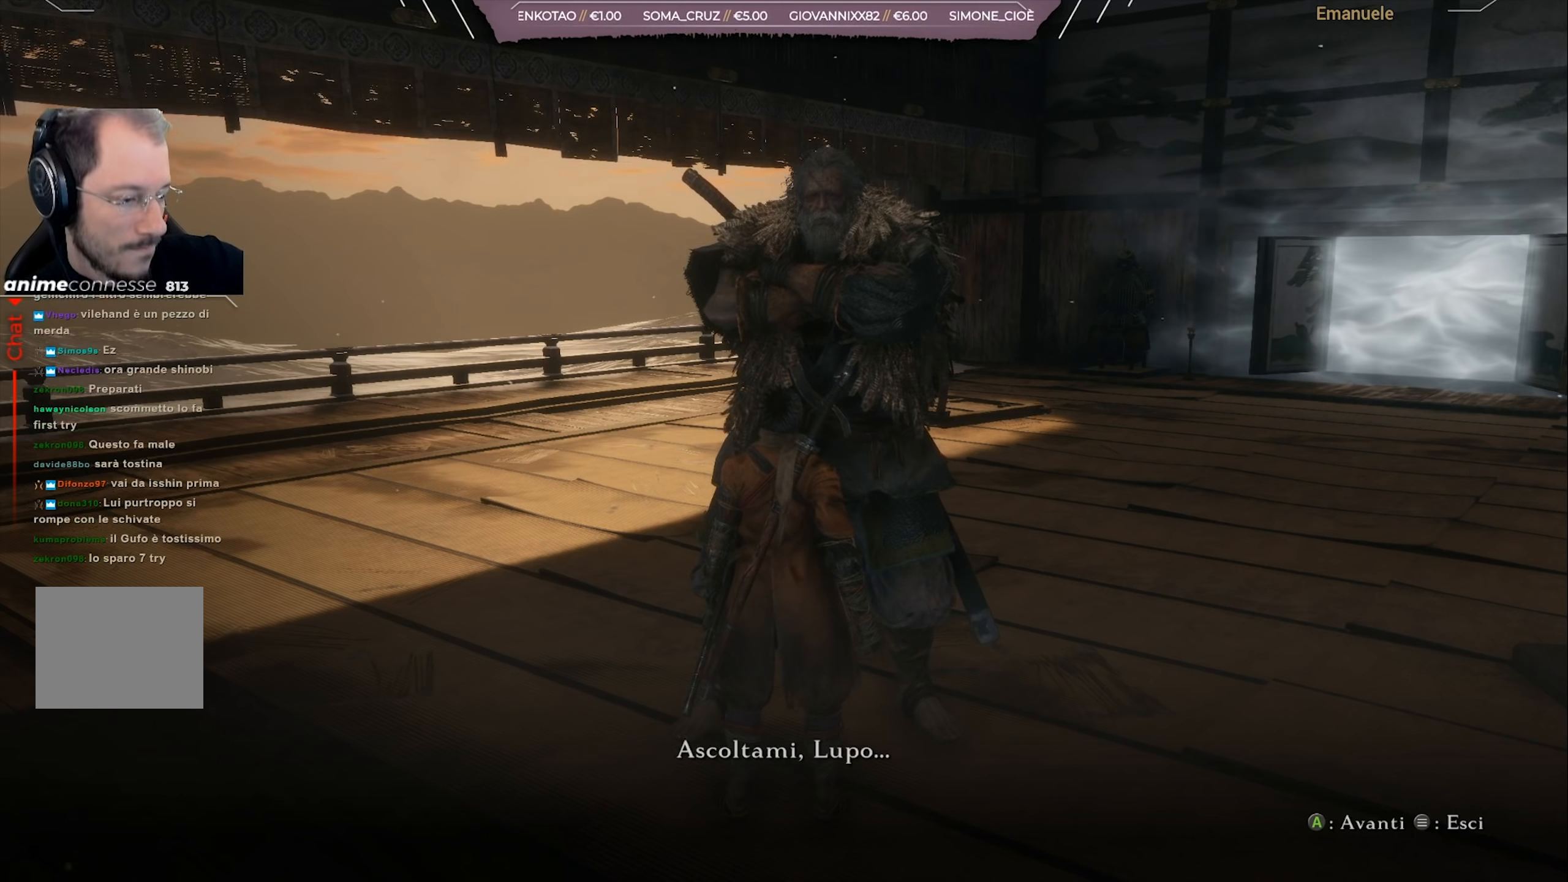
{"buttons": [], "left_stick": "center", "right_stick": "center", "events": []}
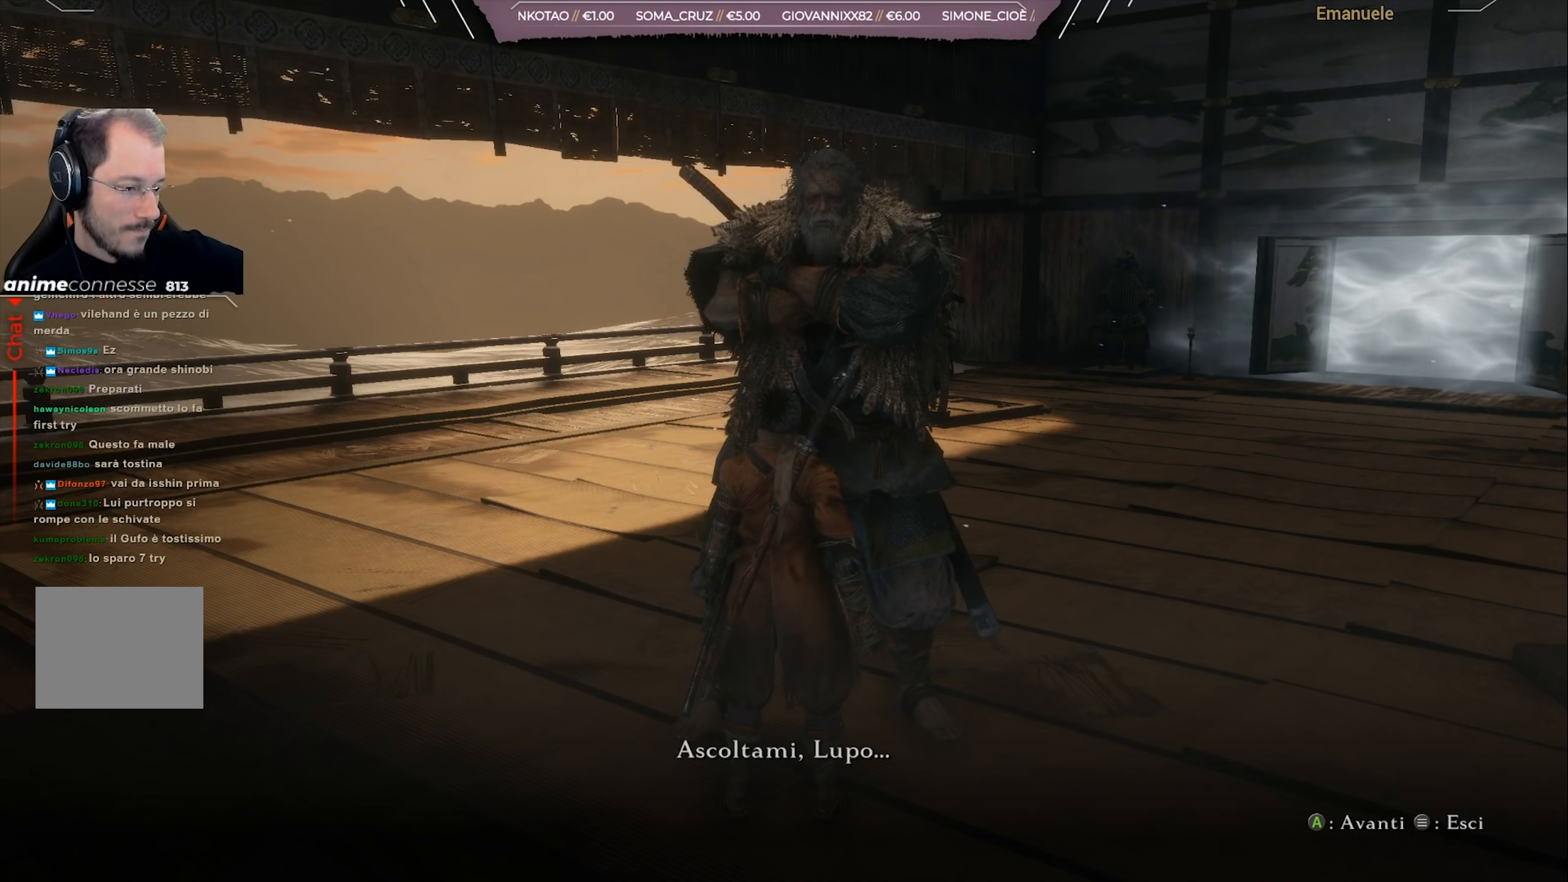
{"buttons": [], "left_stick": "center", "right_stick": "center", "events": []}
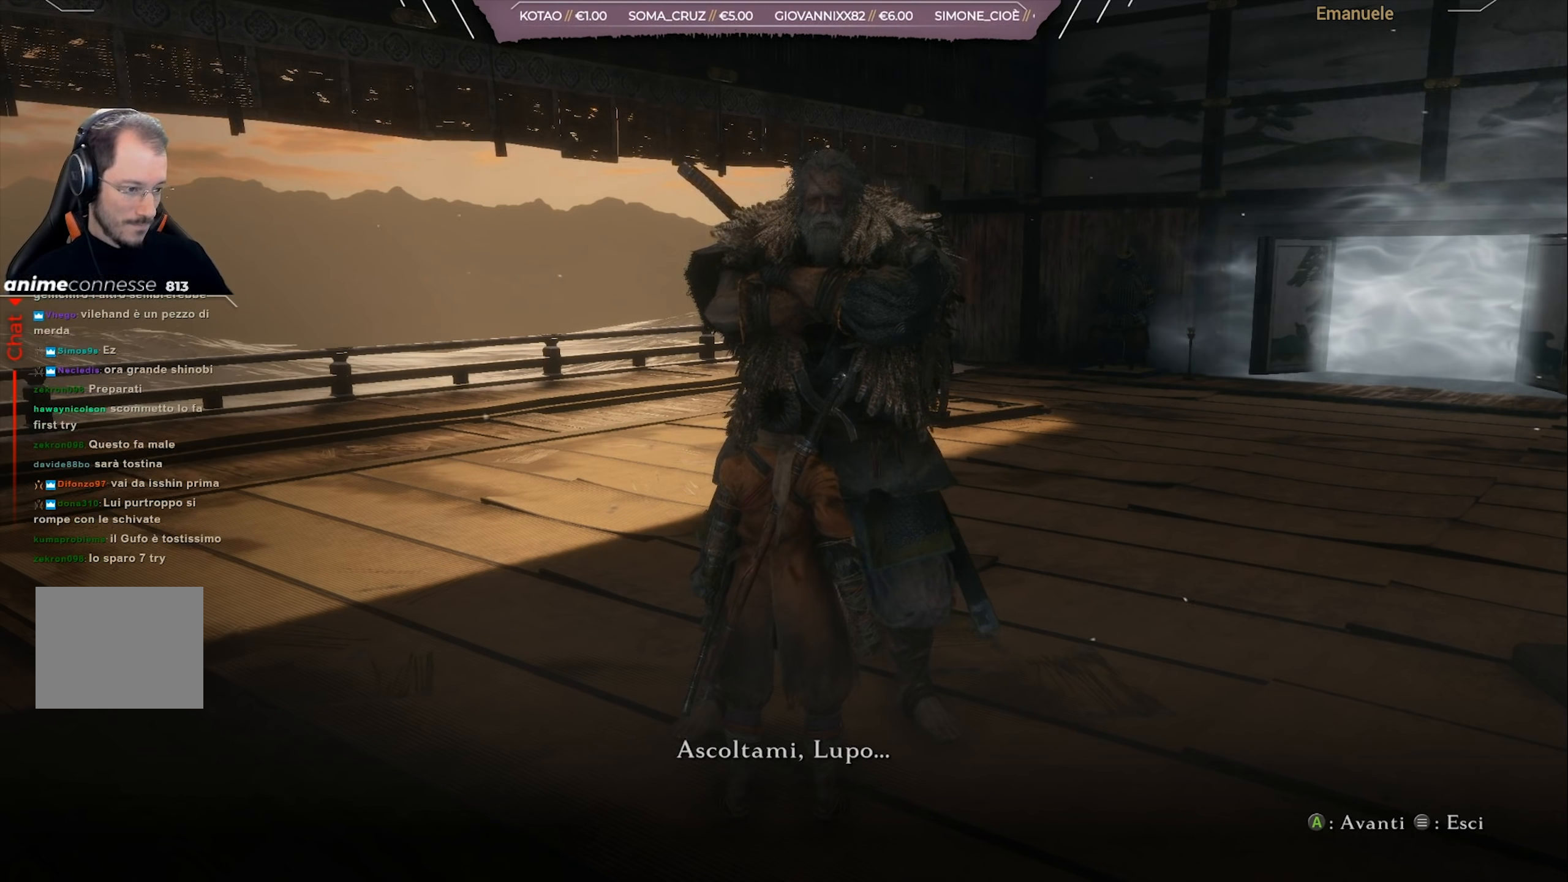
{"buttons": [], "left_stick": "center", "right_stick": "center", "events": []}
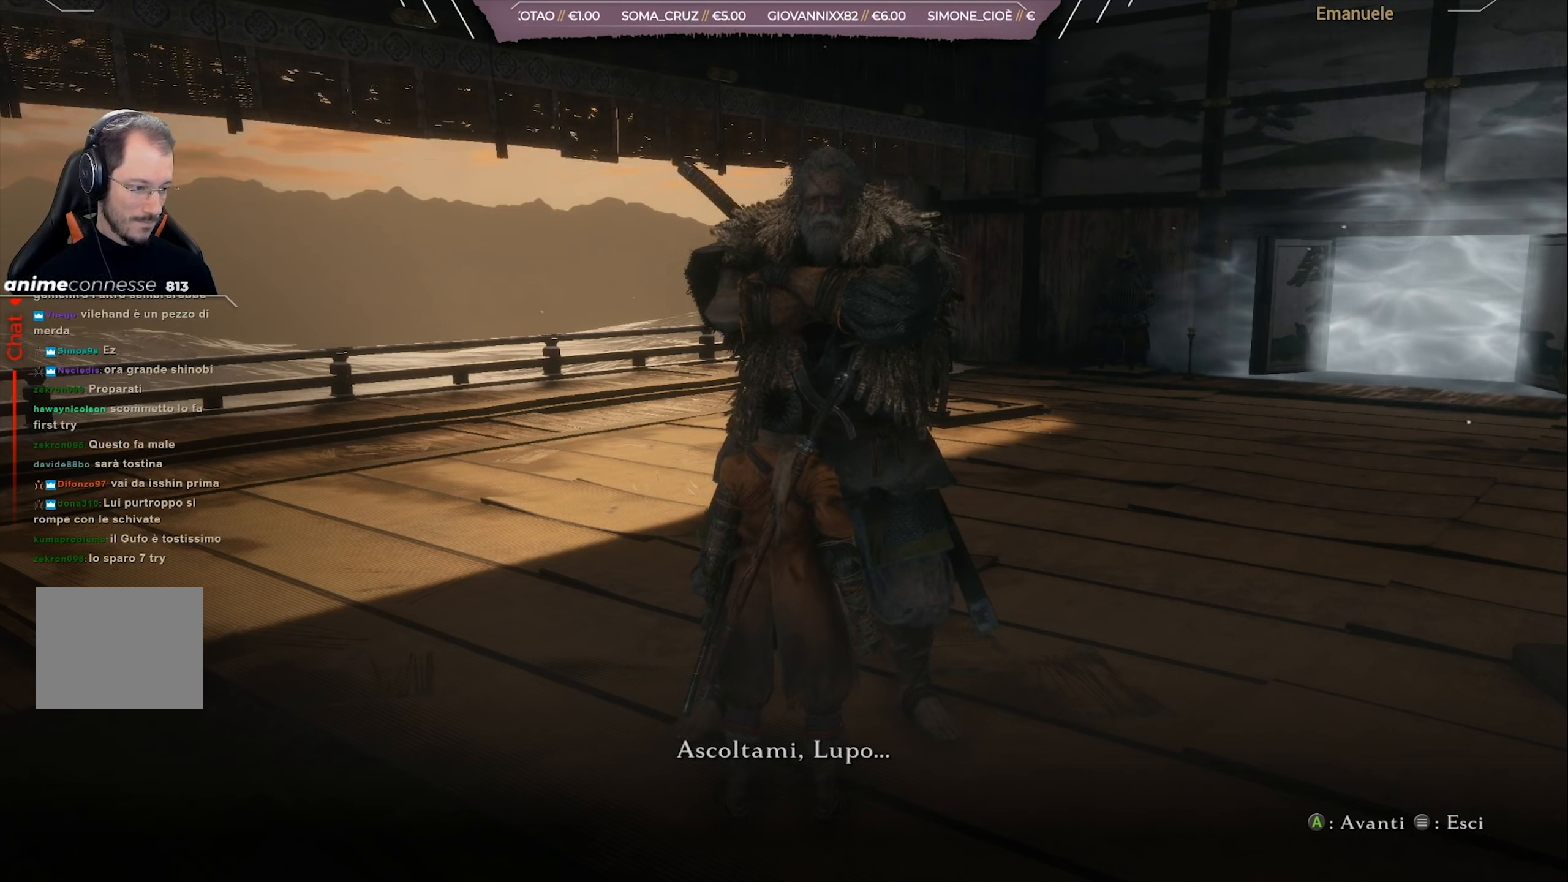
{"buttons": [], "left_stick": "center", "right_stick": "center", "events": []}
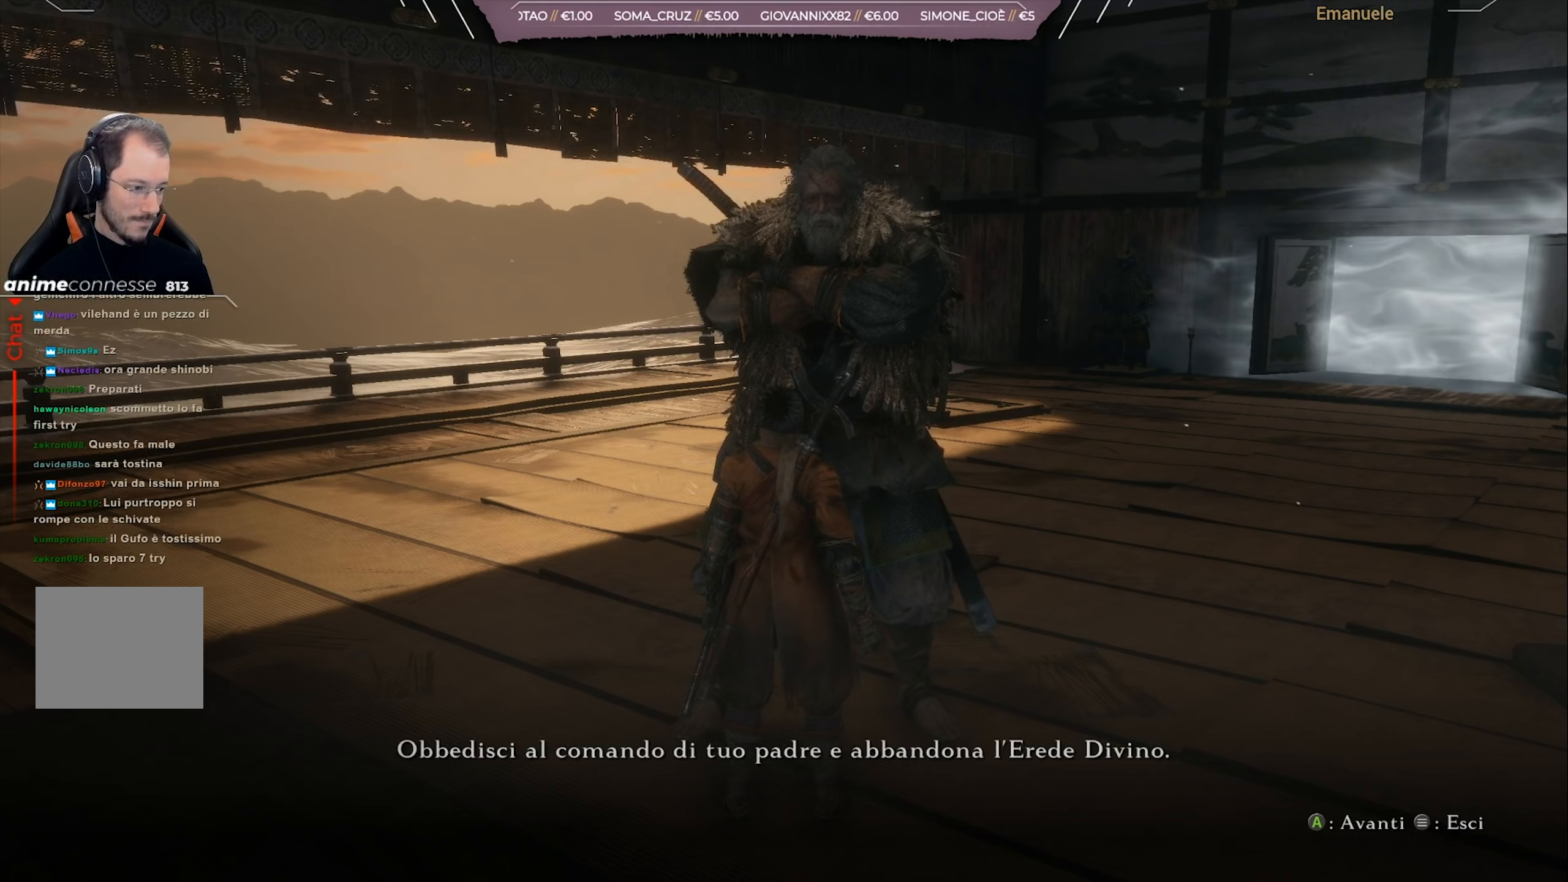
{"buttons": [], "left_stick": "center", "right_stick": "center", "events": []}
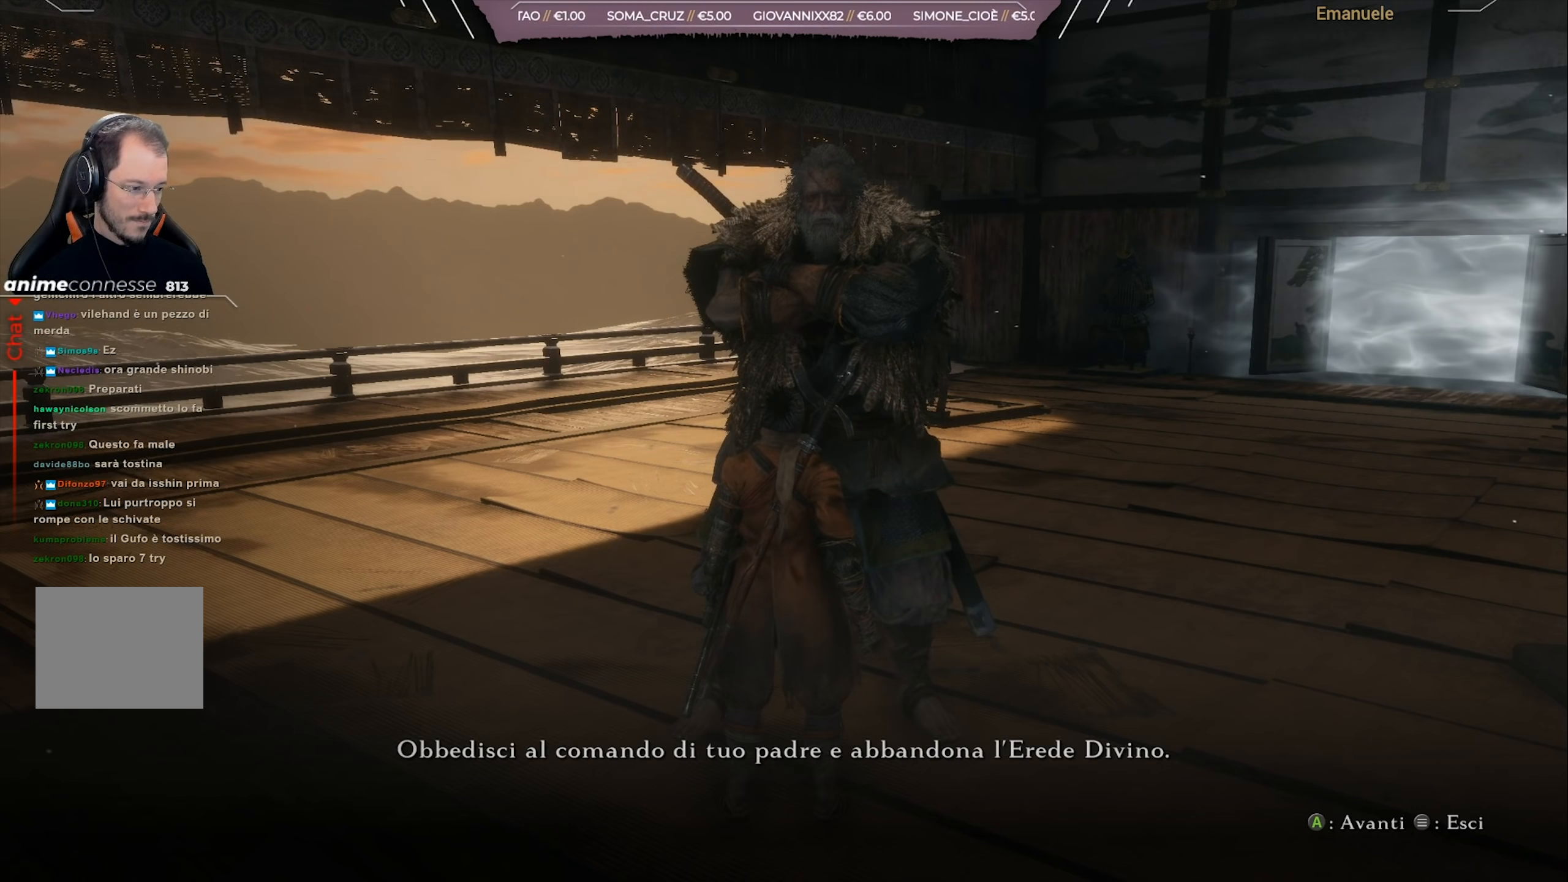
{"buttons": [], "left_stick": "center", "right_stick": "center", "events": [[216, "CROSS", "down"], [283, "CROSS", "up"]]}
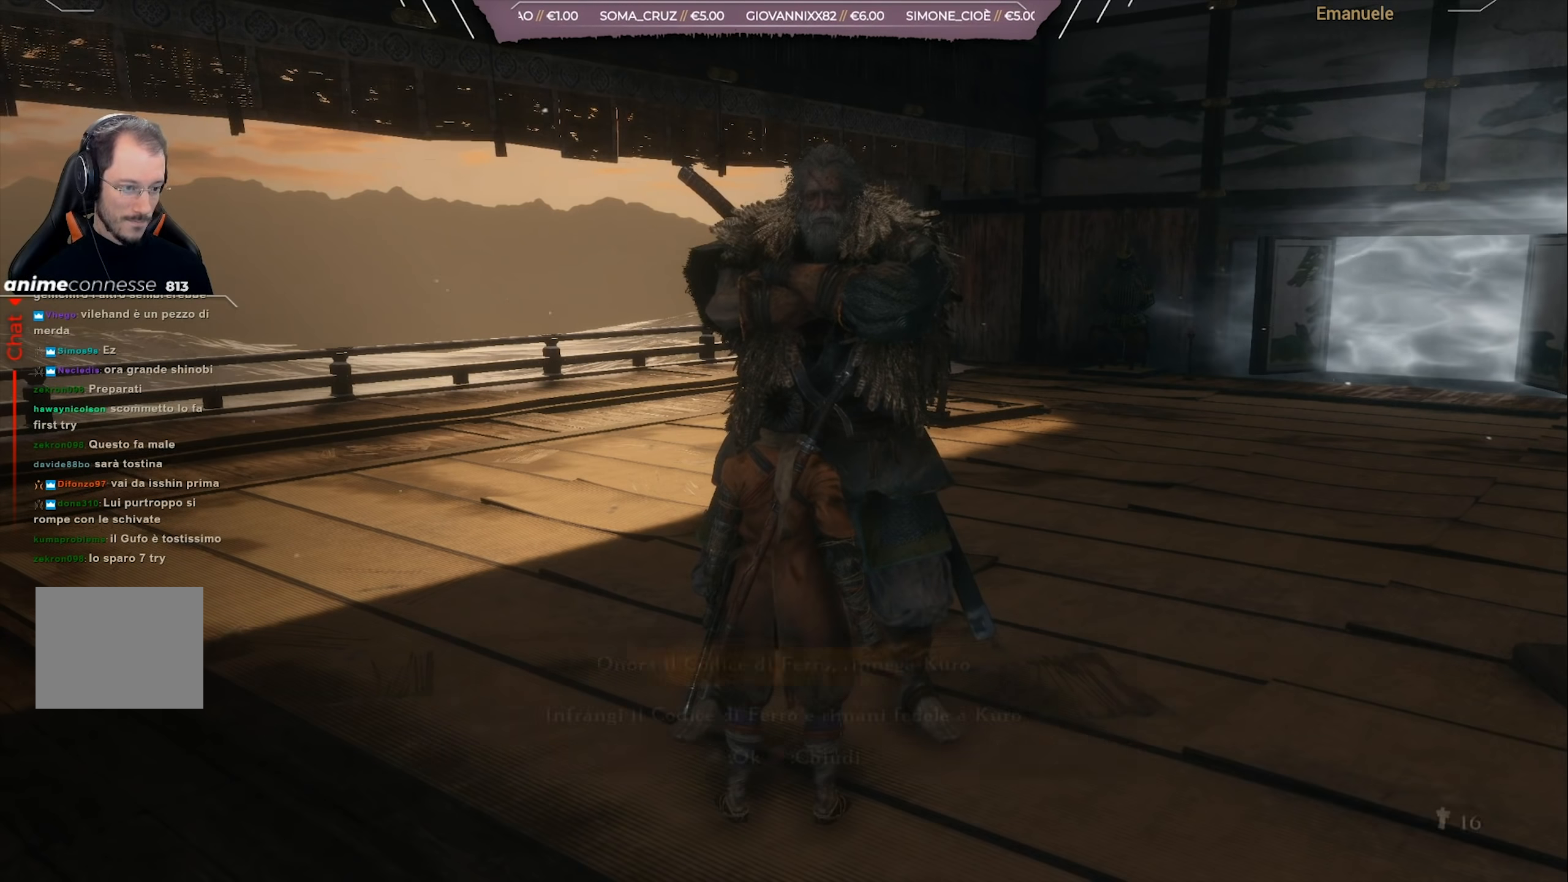
{"buttons": [], "left_stick": "center", "right_stick": "center", "events": []}
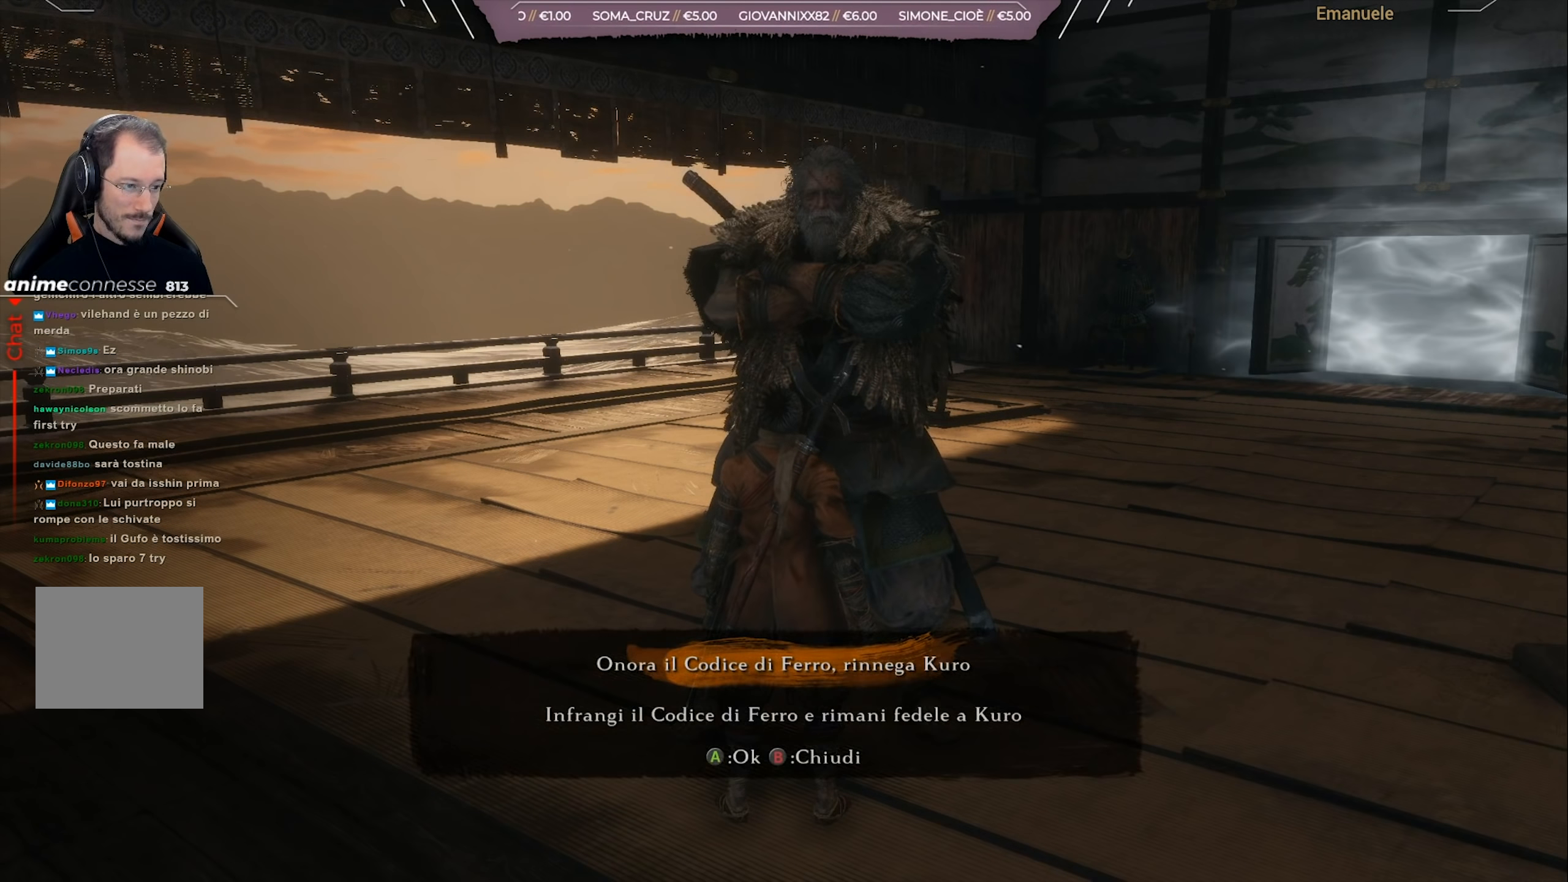
{"buttons": [], "left_stick": "center", "right_stick": "center", "events": []}
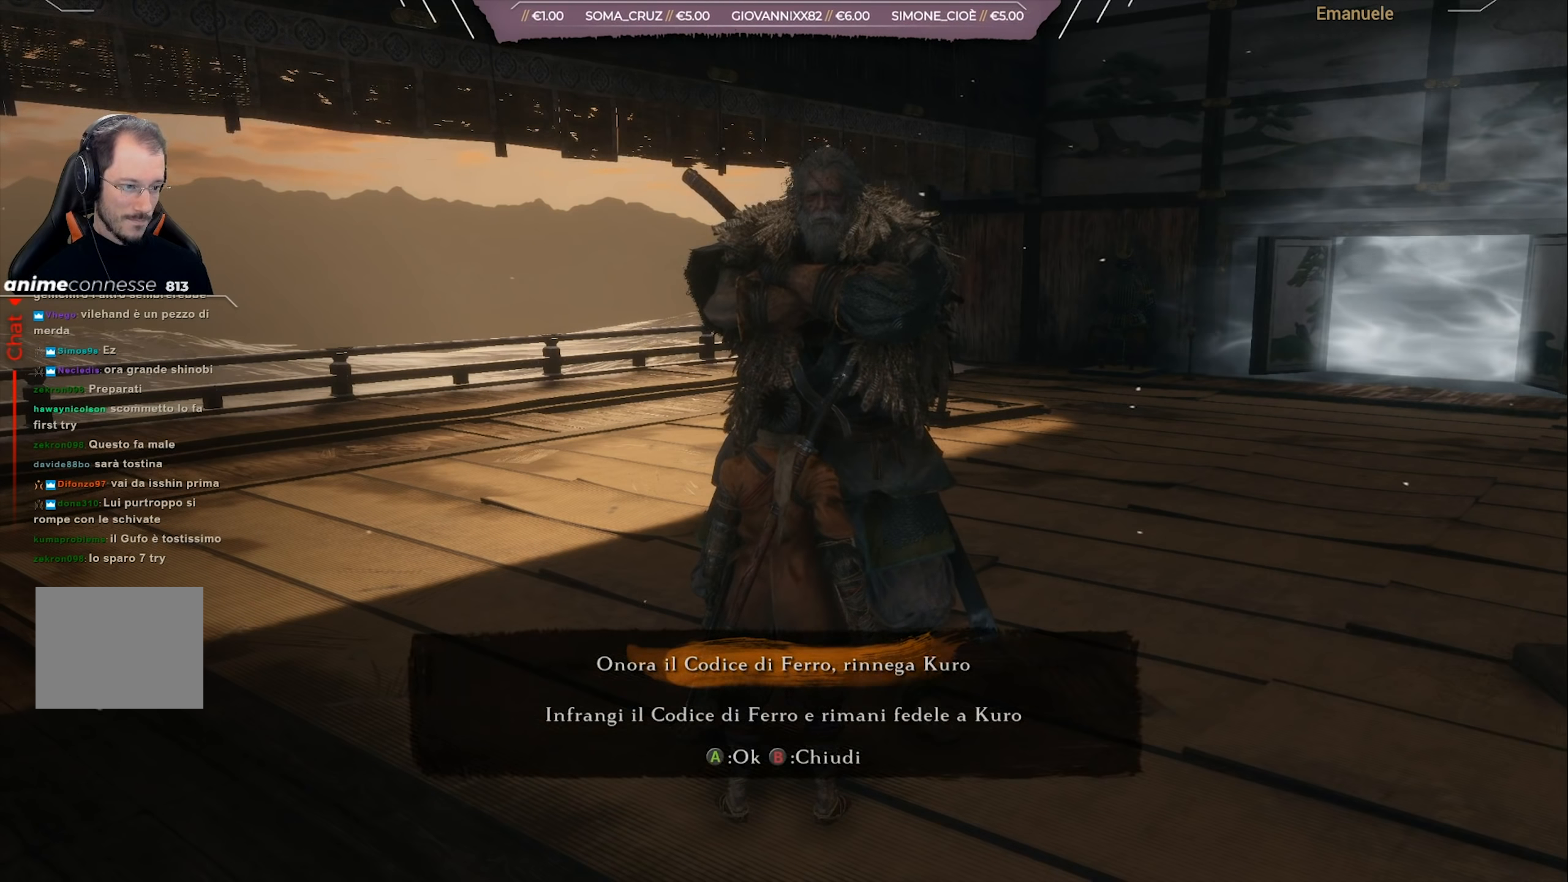
{"buttons": [], "left_stick": "center", "right_stick": "center", "events": [[117, "DPAD_DOWN", "down"], [184, "DPAD_DOWN", "up"]]}